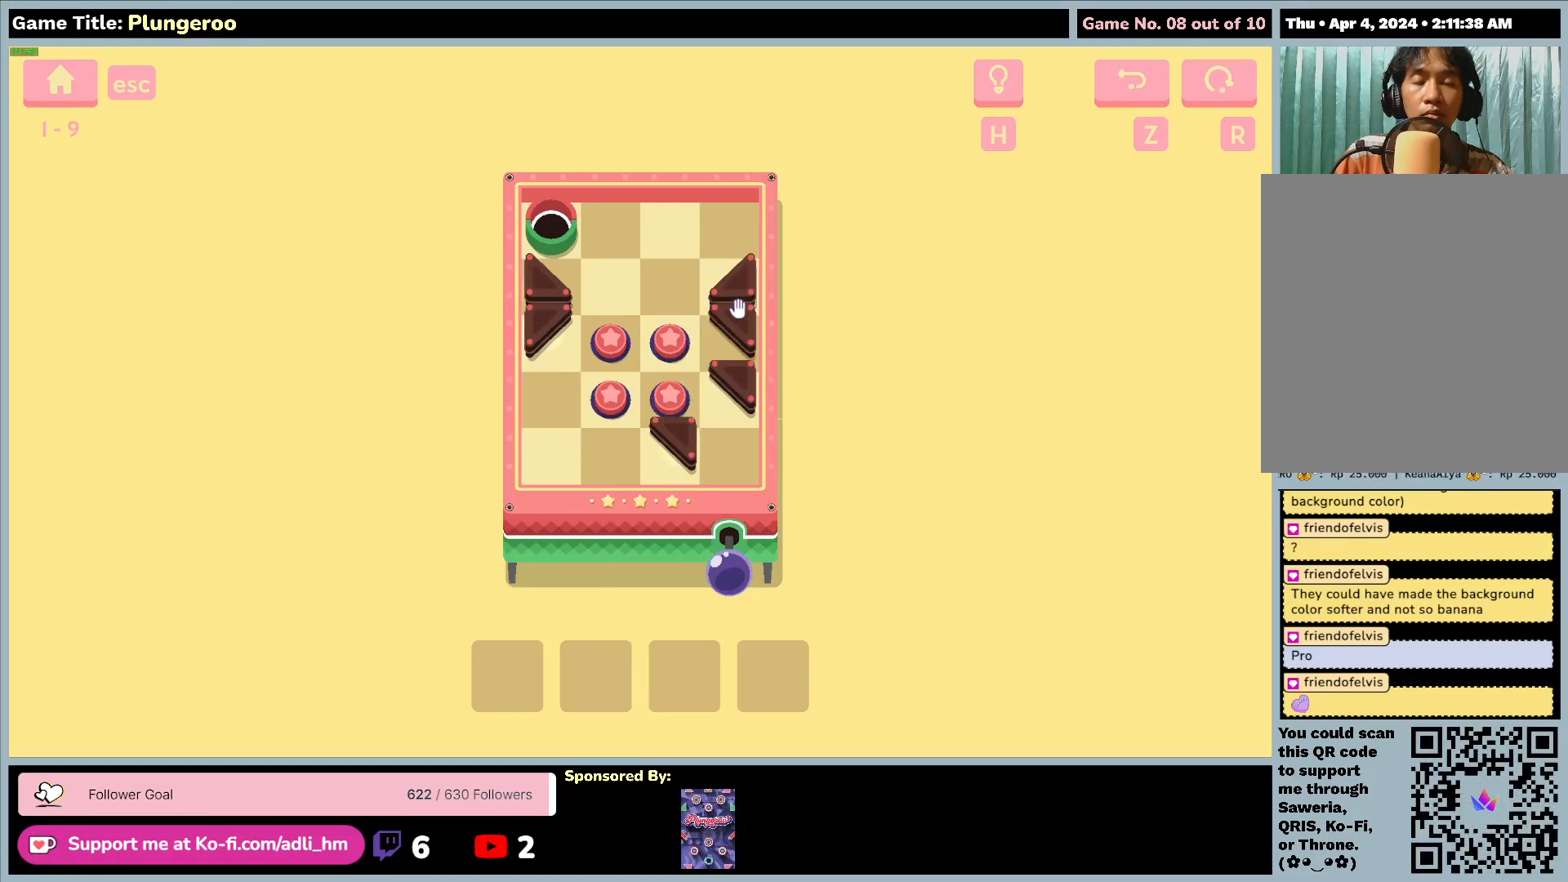
Gameplay with keyboard and mouse; each line is a JSON object with the keys and mouse buttons held at the frame after it. "events" lists presses ("down") and releases ("up") of "0", "1", "2", "3", "4", "5", "6", "7", "8", "9", "a", "alt", "b", "c", "caps_lock", "ctrl", "d", "down", "e", "escape", "f", "f1", "f2", "f3", "f4", "f5", "f6", "f7", "f8", "g", "h", "i", "j", "k", "l", "left", "m", "n", "o", "p", "q", "r", "return", "right", "s", "shift", "space", "t", "tab", "tilde", "u", "up", "v", "w", "x", "y", "z", "mouse_left", "mouse_wheel" and "mouse_right" between this image and that frame as [ms after this image, input, new state], when the widget could be followed in between. "mouse_left", "mouse_wheel", "mouse_right" = the "left", "wheel", "right" buttons of the "mouse" list. No other keys are recorded. "wheel" means that the mouse wheel is clicked or scrolled. Not read: mouse_move.
{"keys": [], "mouse": [], "events": []}
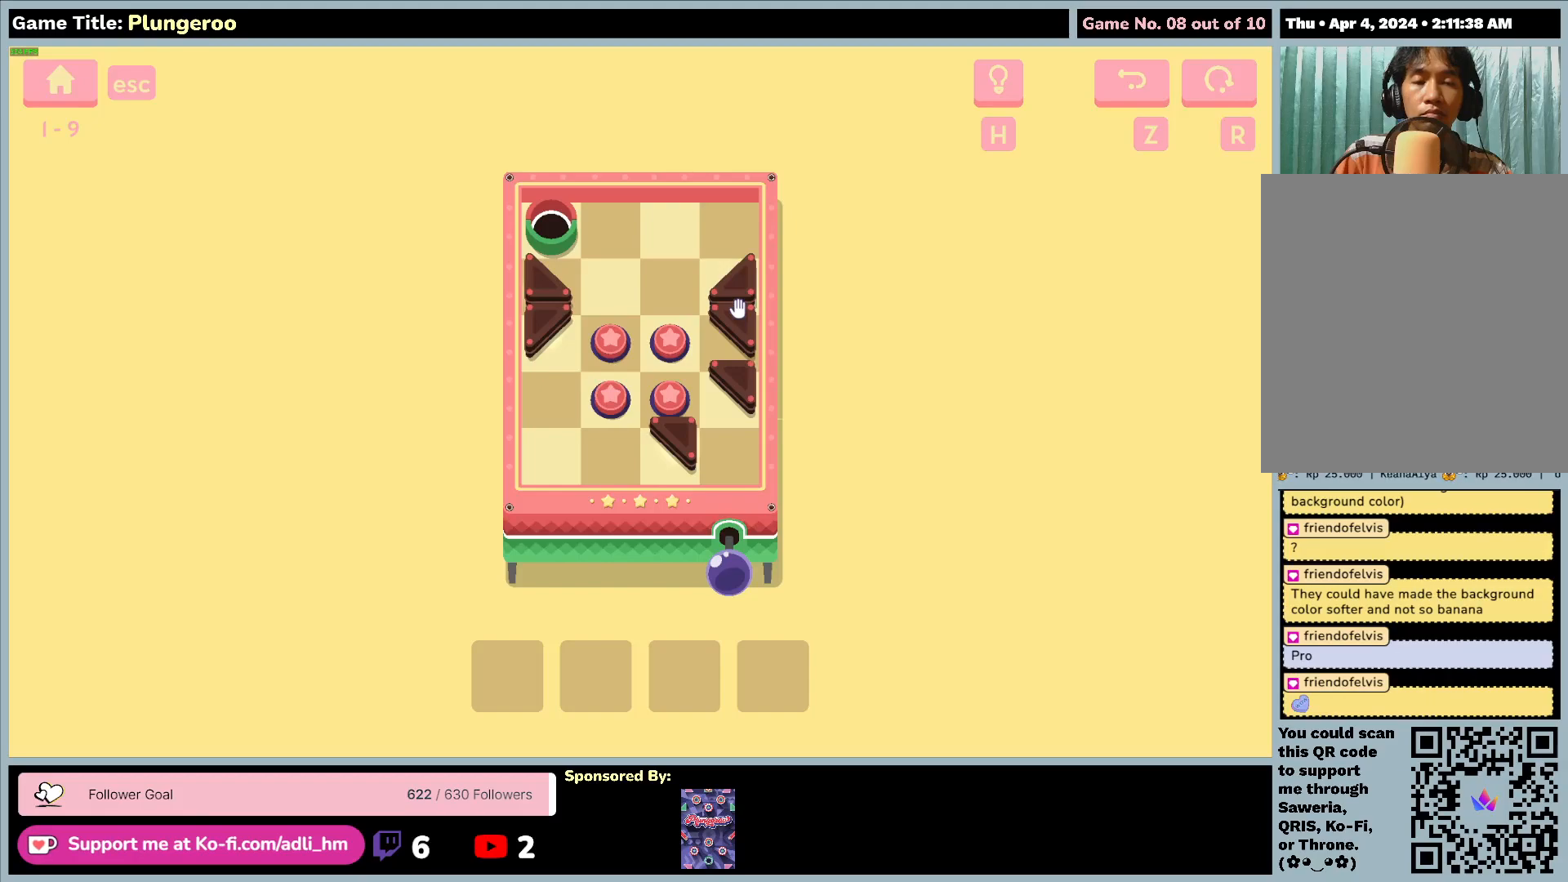
{"keys": [], "mouse": [], "events": []}
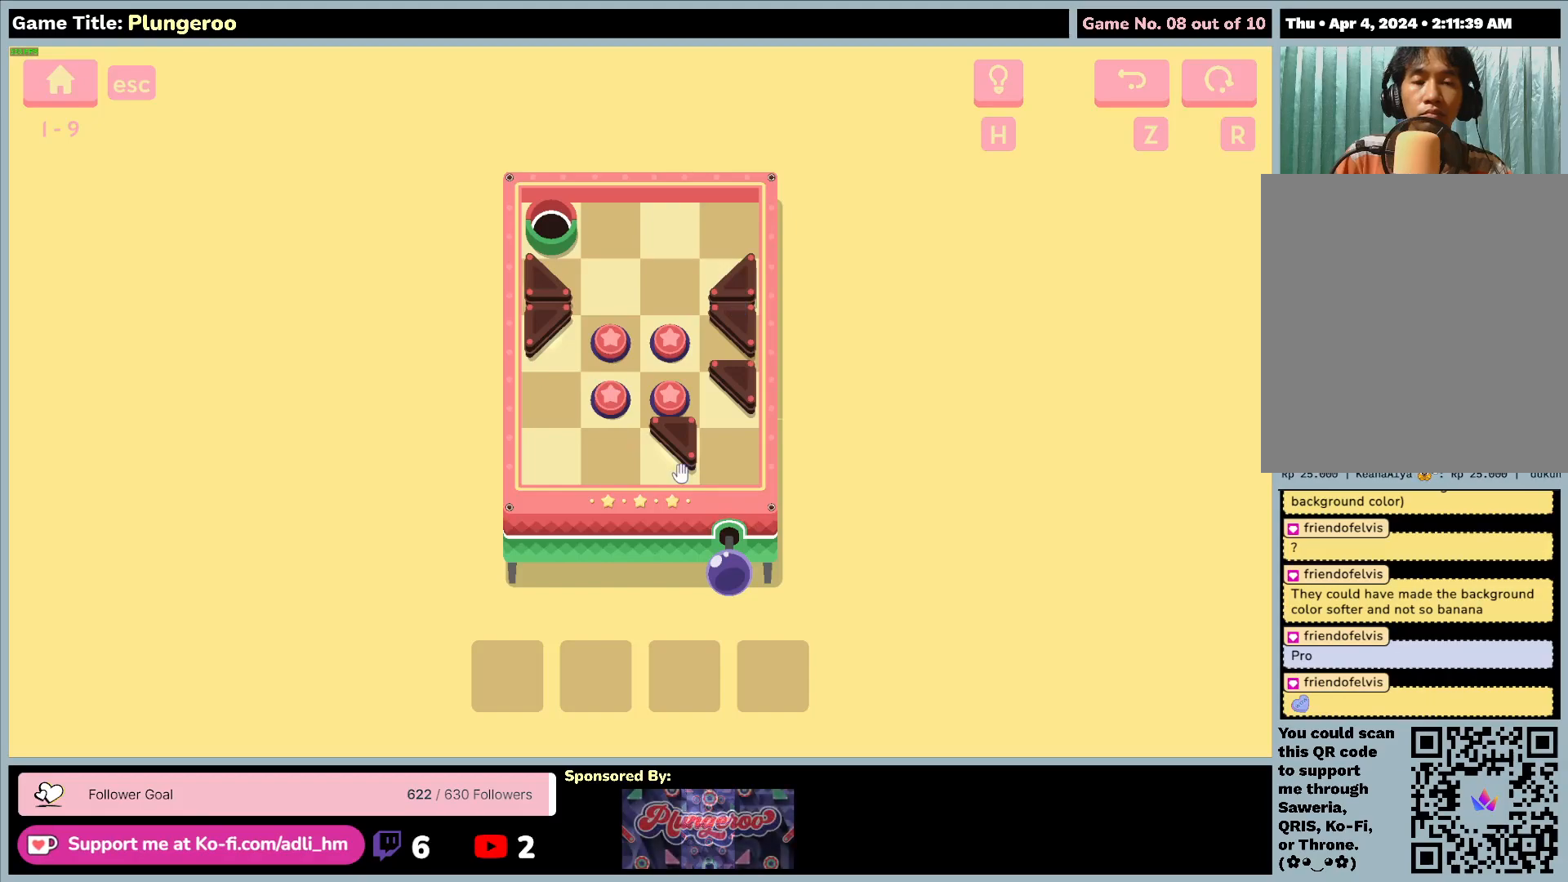
{"keys": [], "mouse": ["left"], "events": [[333, "mouse_left", "down"]]}
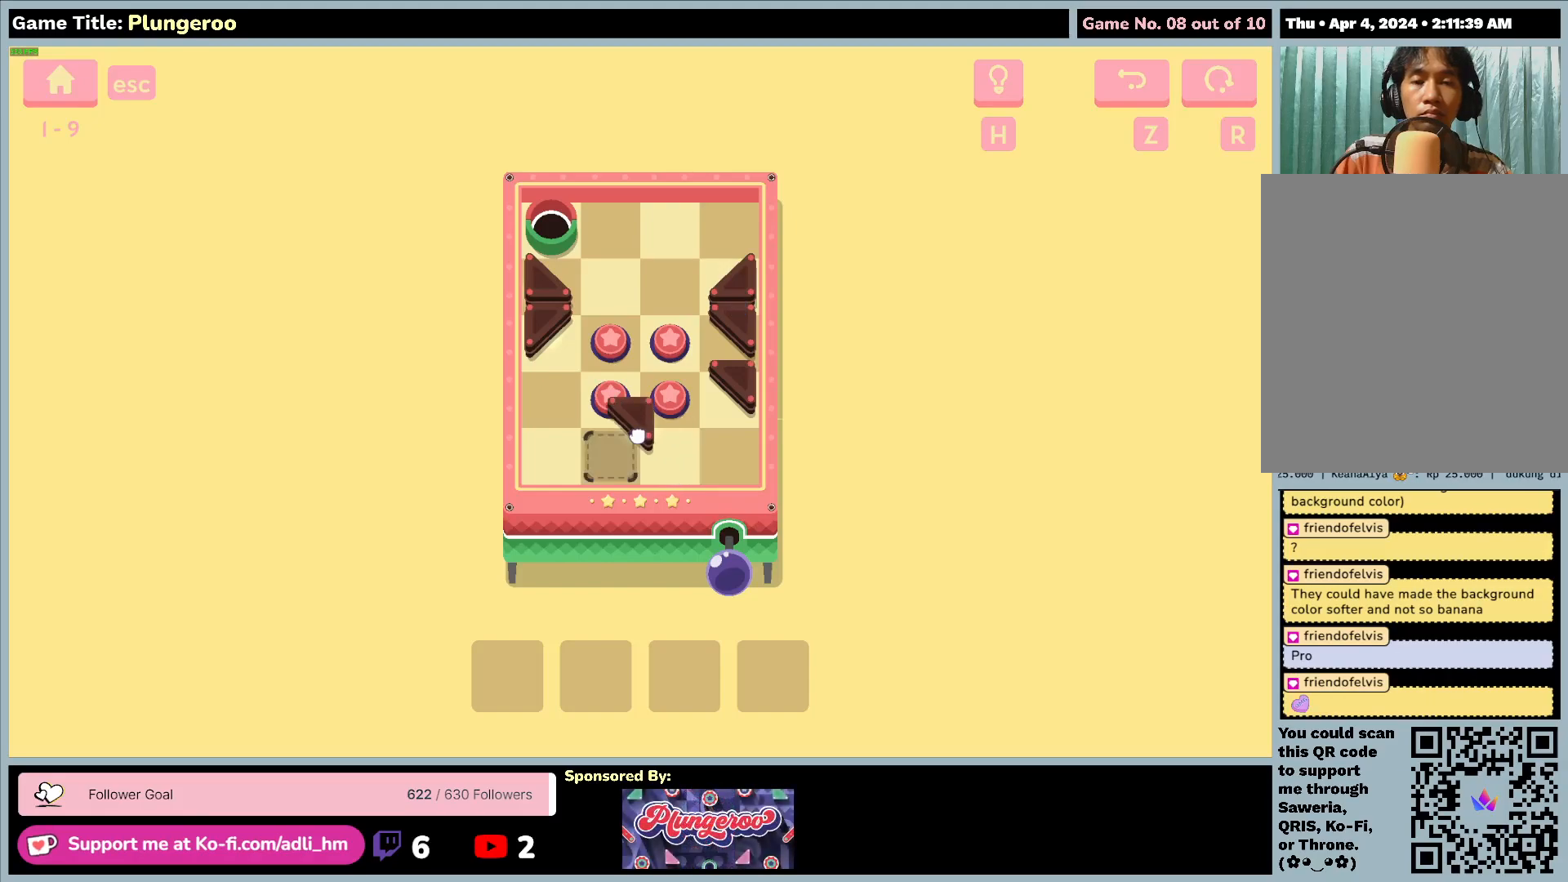
{"keys": [], "mouse": ["left"], "events": []}
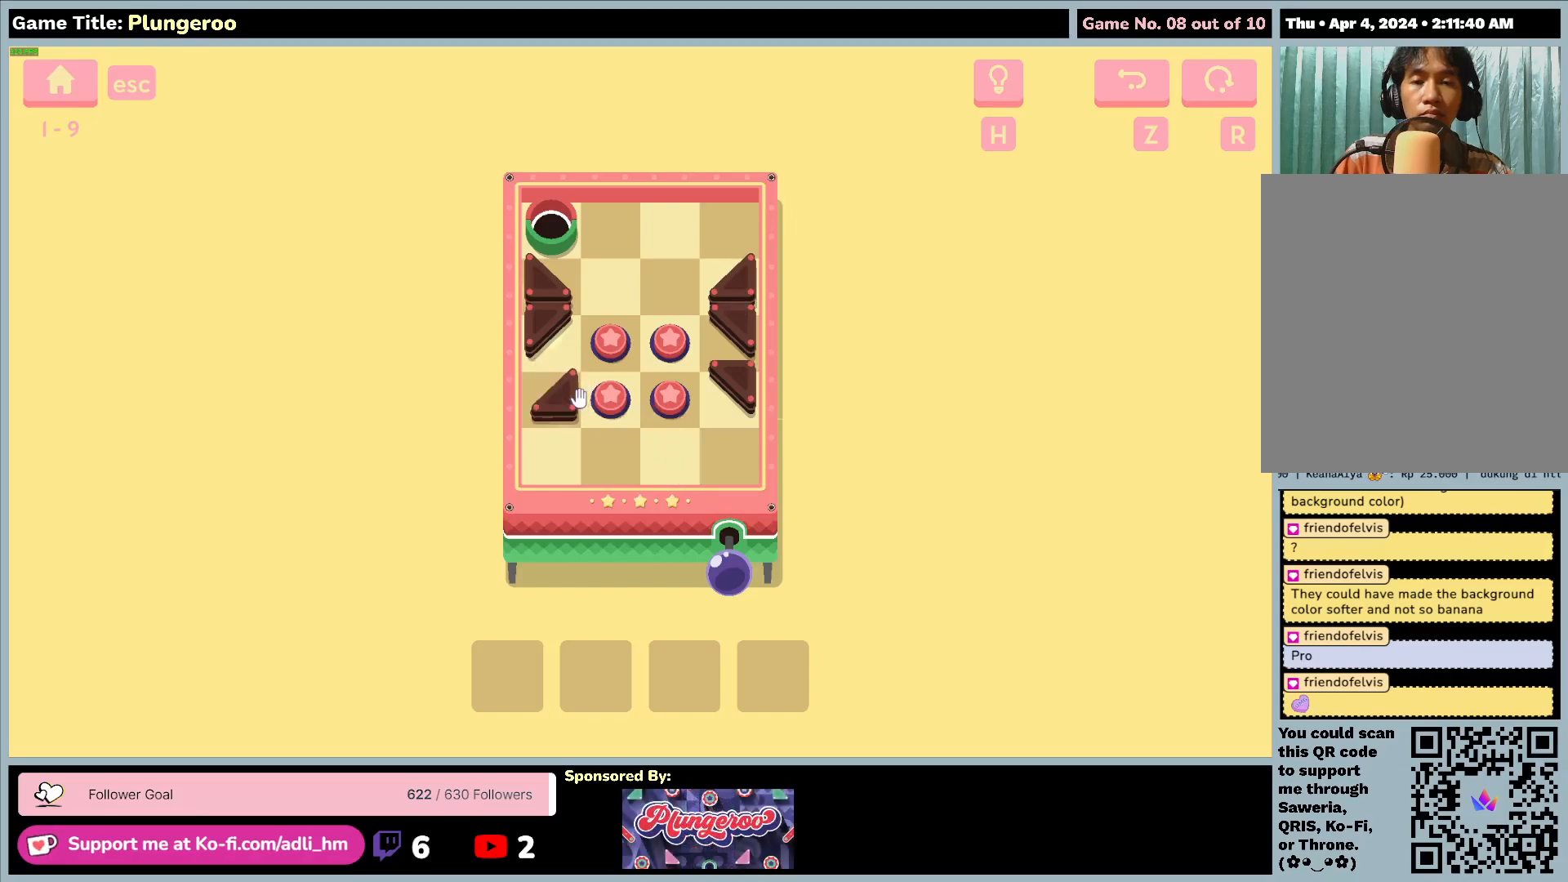
{"keys": [], "mouse": ["left"], "events": []}
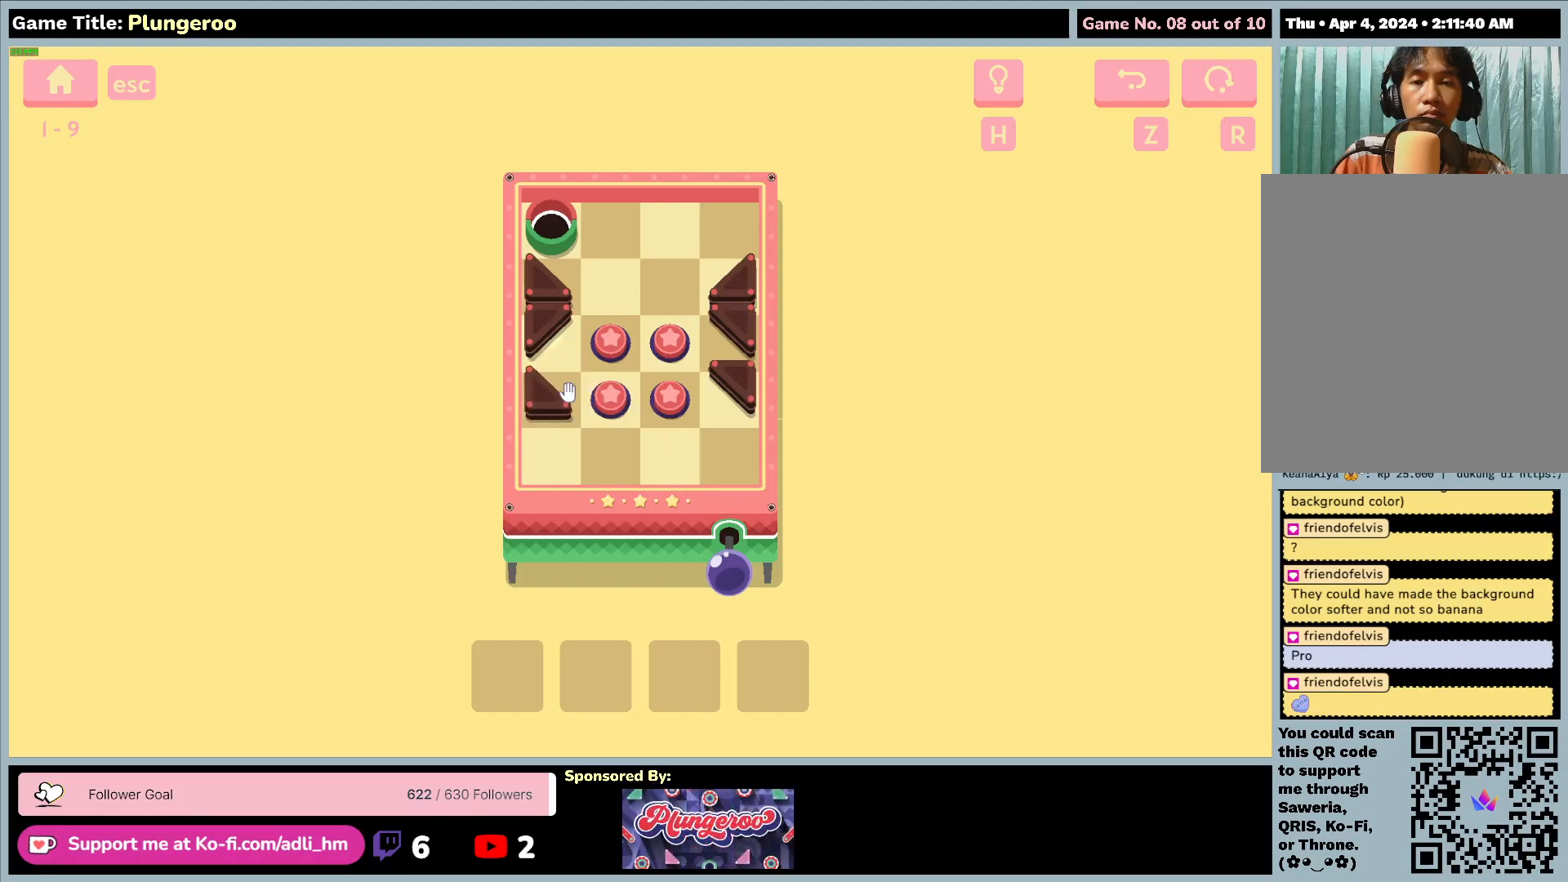
{"keys": [], "mouse": [], "events": [[50, "mouse_left", "up"]]}
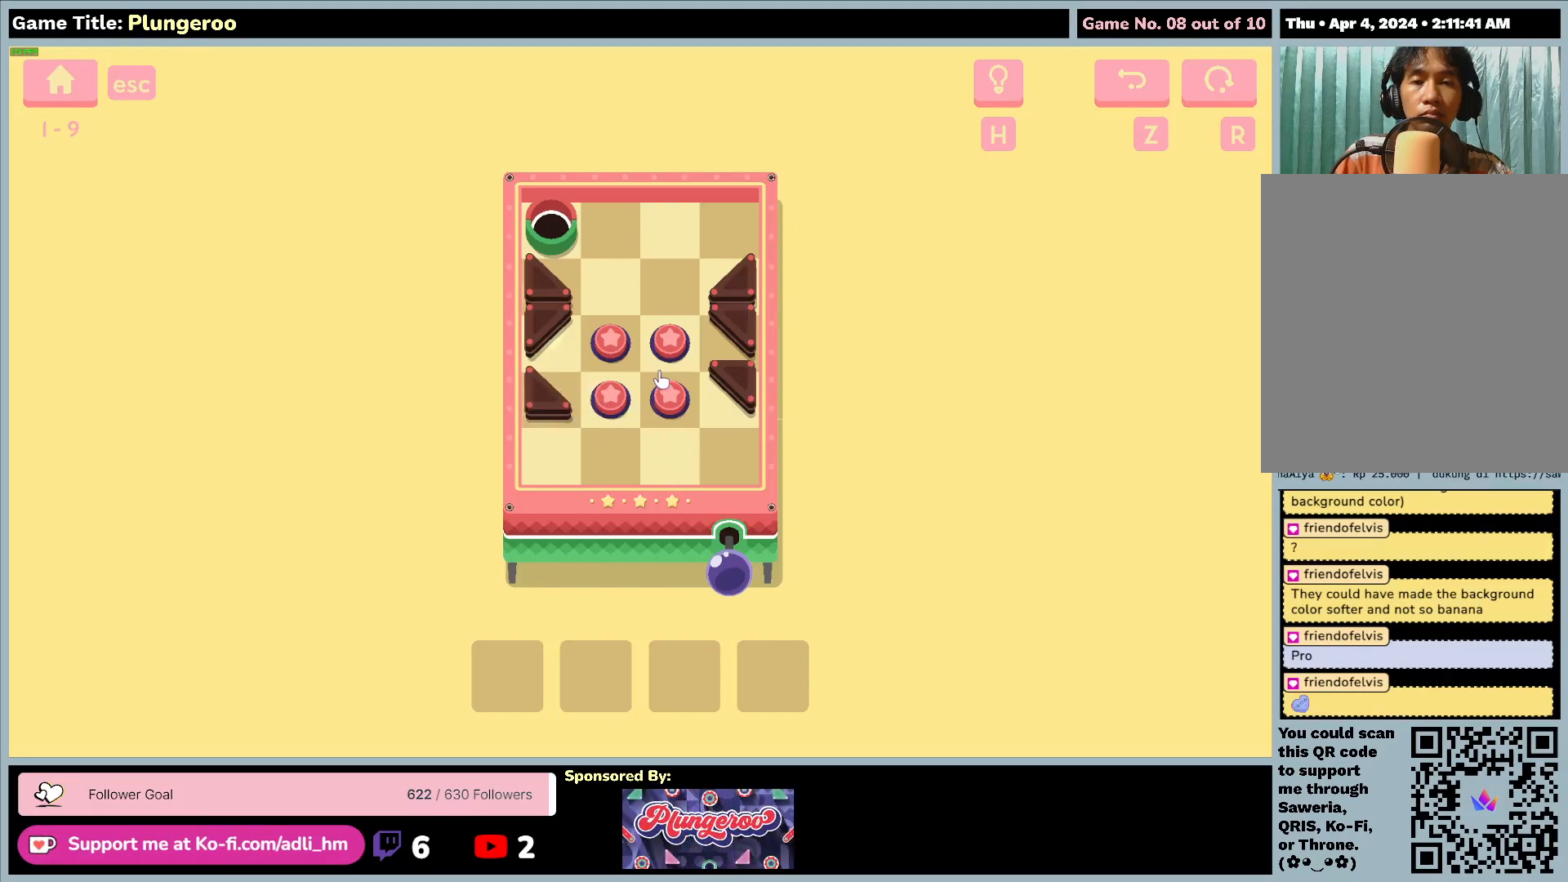
{"keys": [], "mouse": [], "events": []}
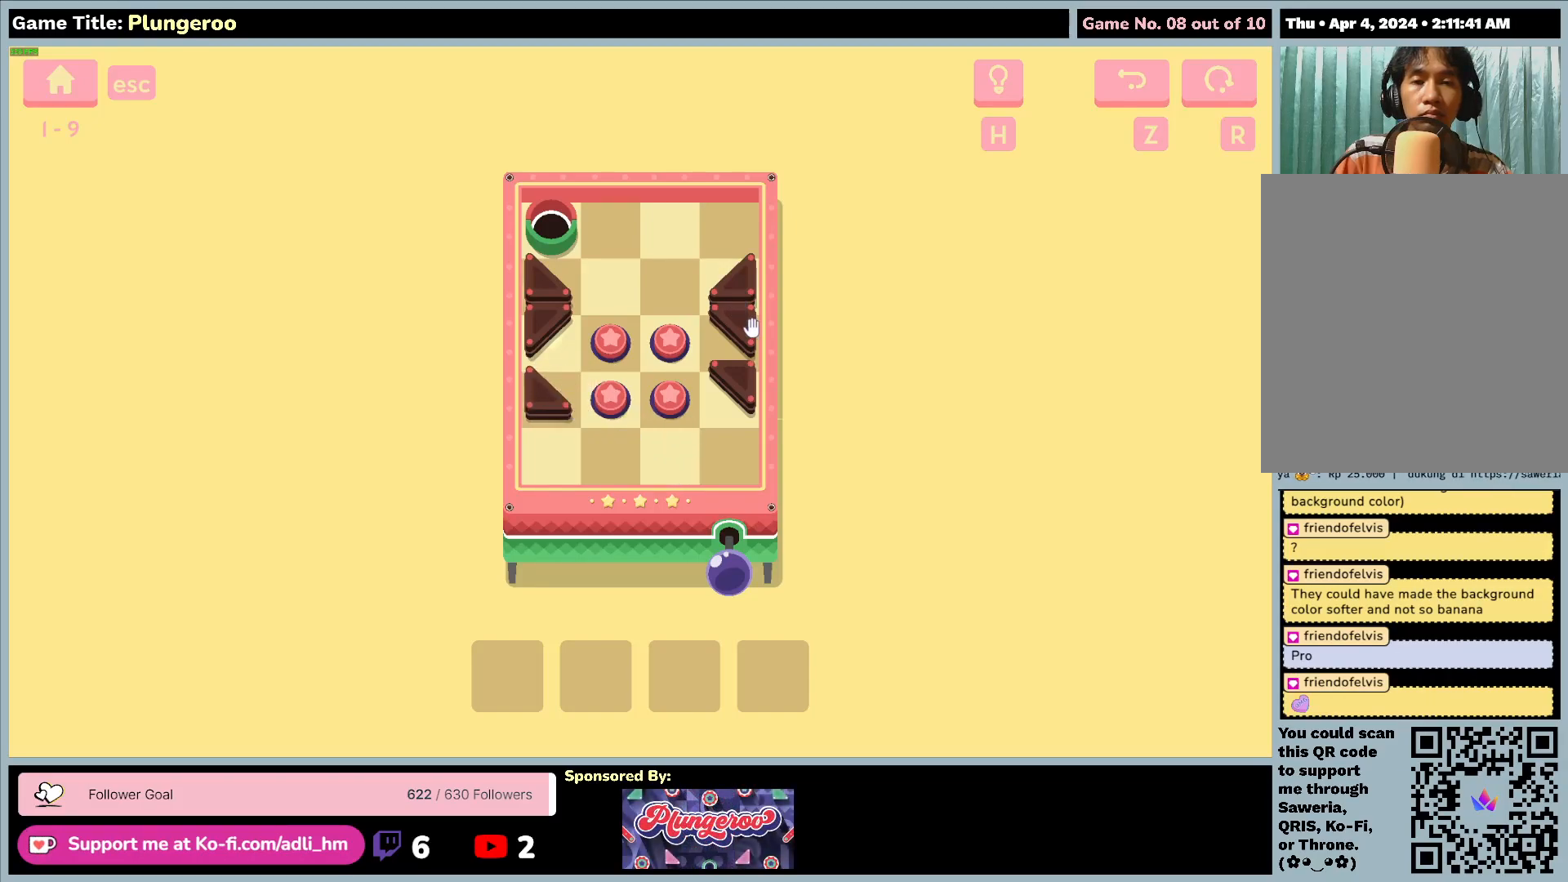
{"keys": [], "mouse": [], "events": []}
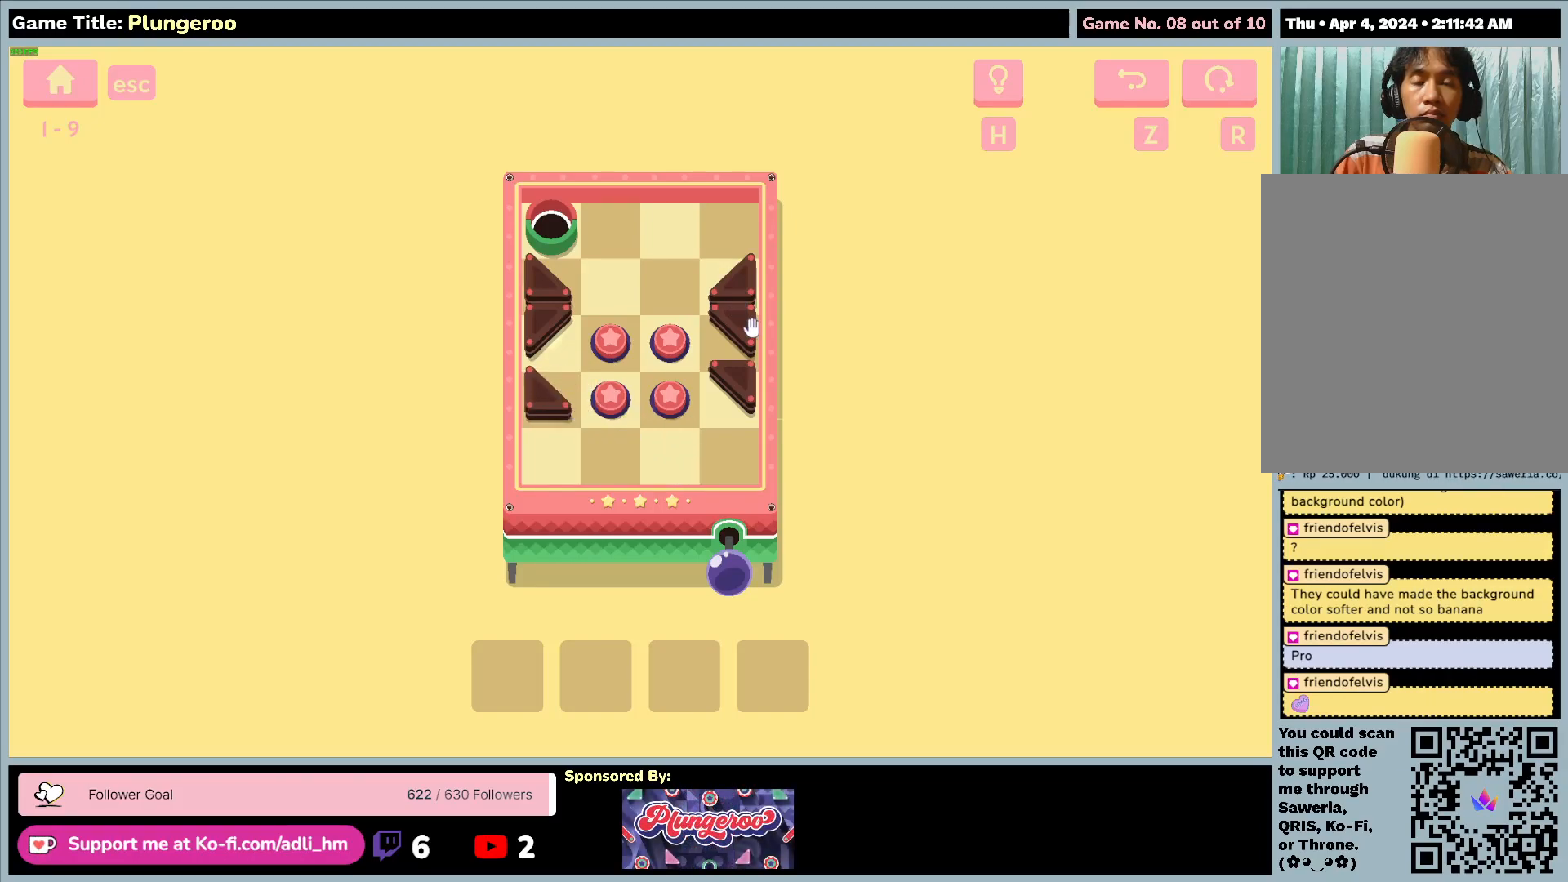
{"keys": [], "mouse": [], "events": []}
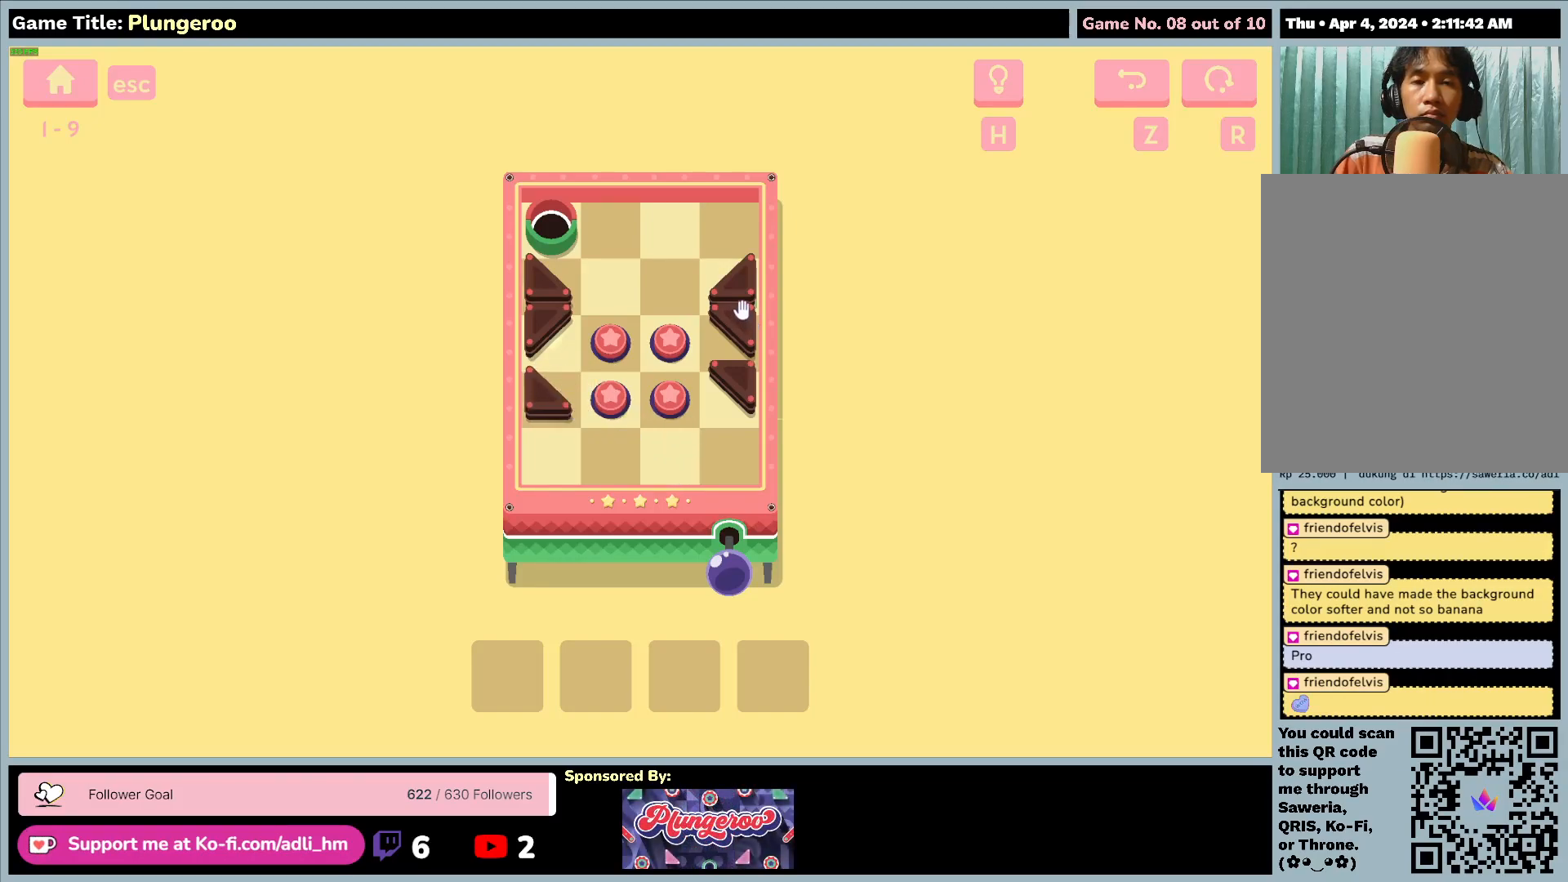
{"keys": [], "mouse": [], "events": []}
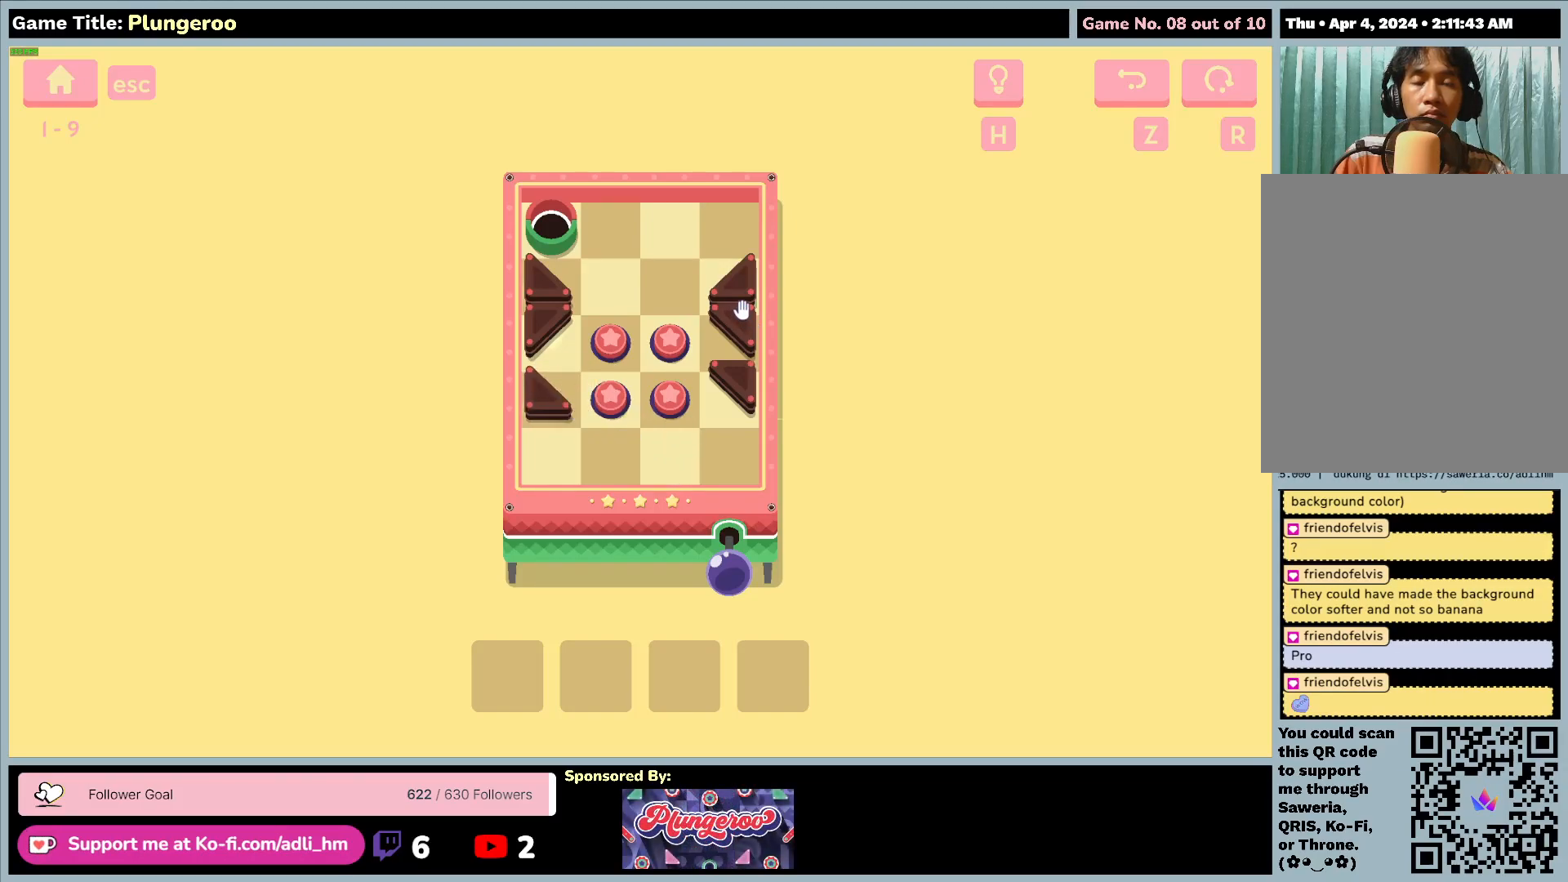
{"keys": [], "mouse": [], "events": []}
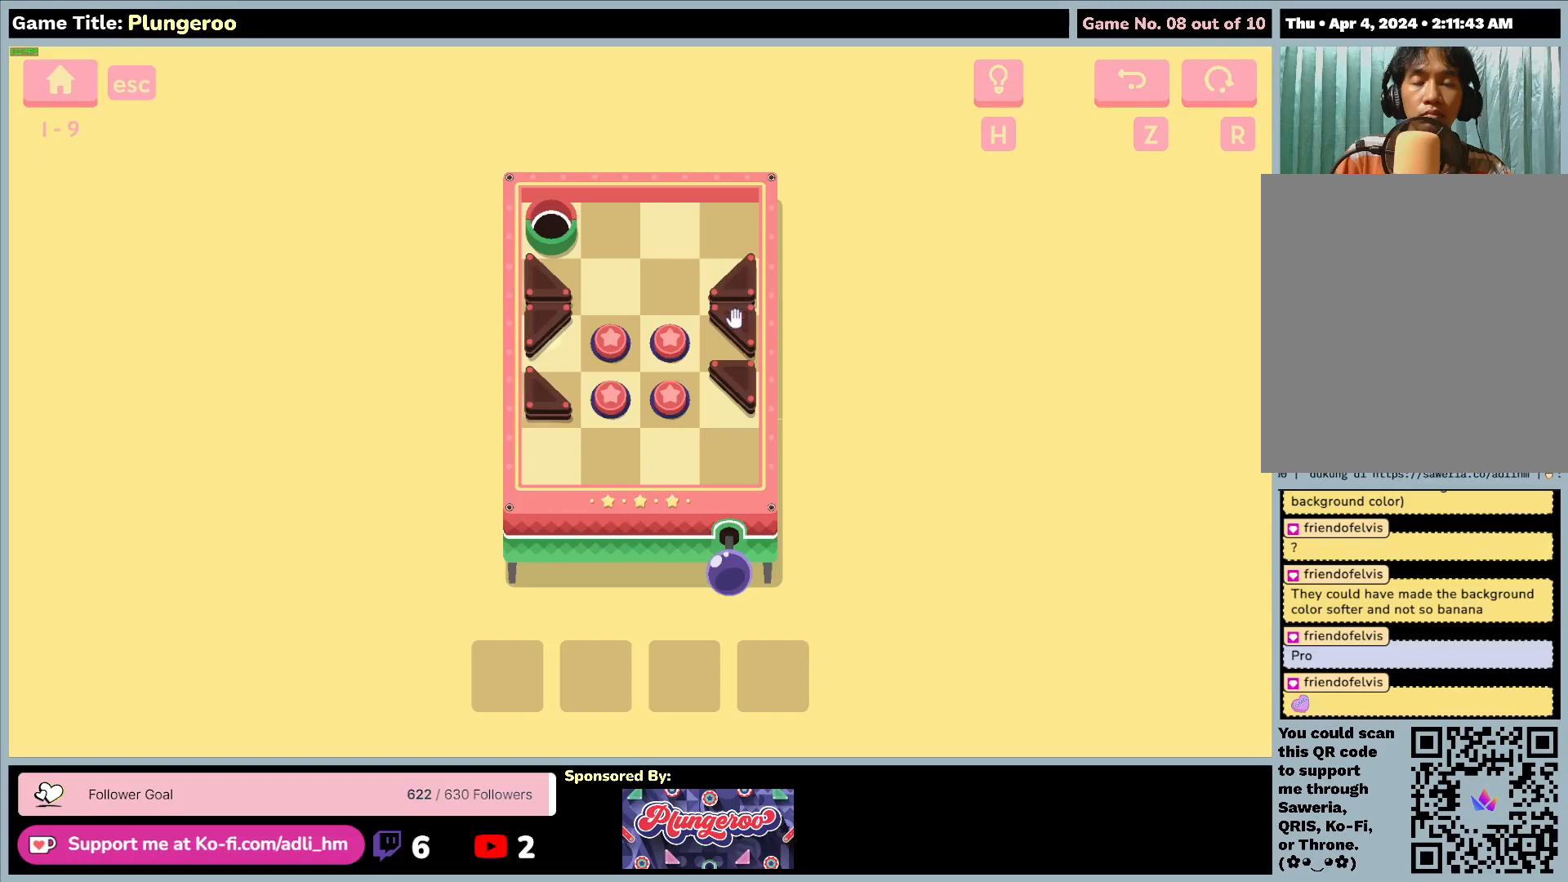
{"keys": [], "mouse": ["left"], "events": [[383, "mouse_left", "down"]]}
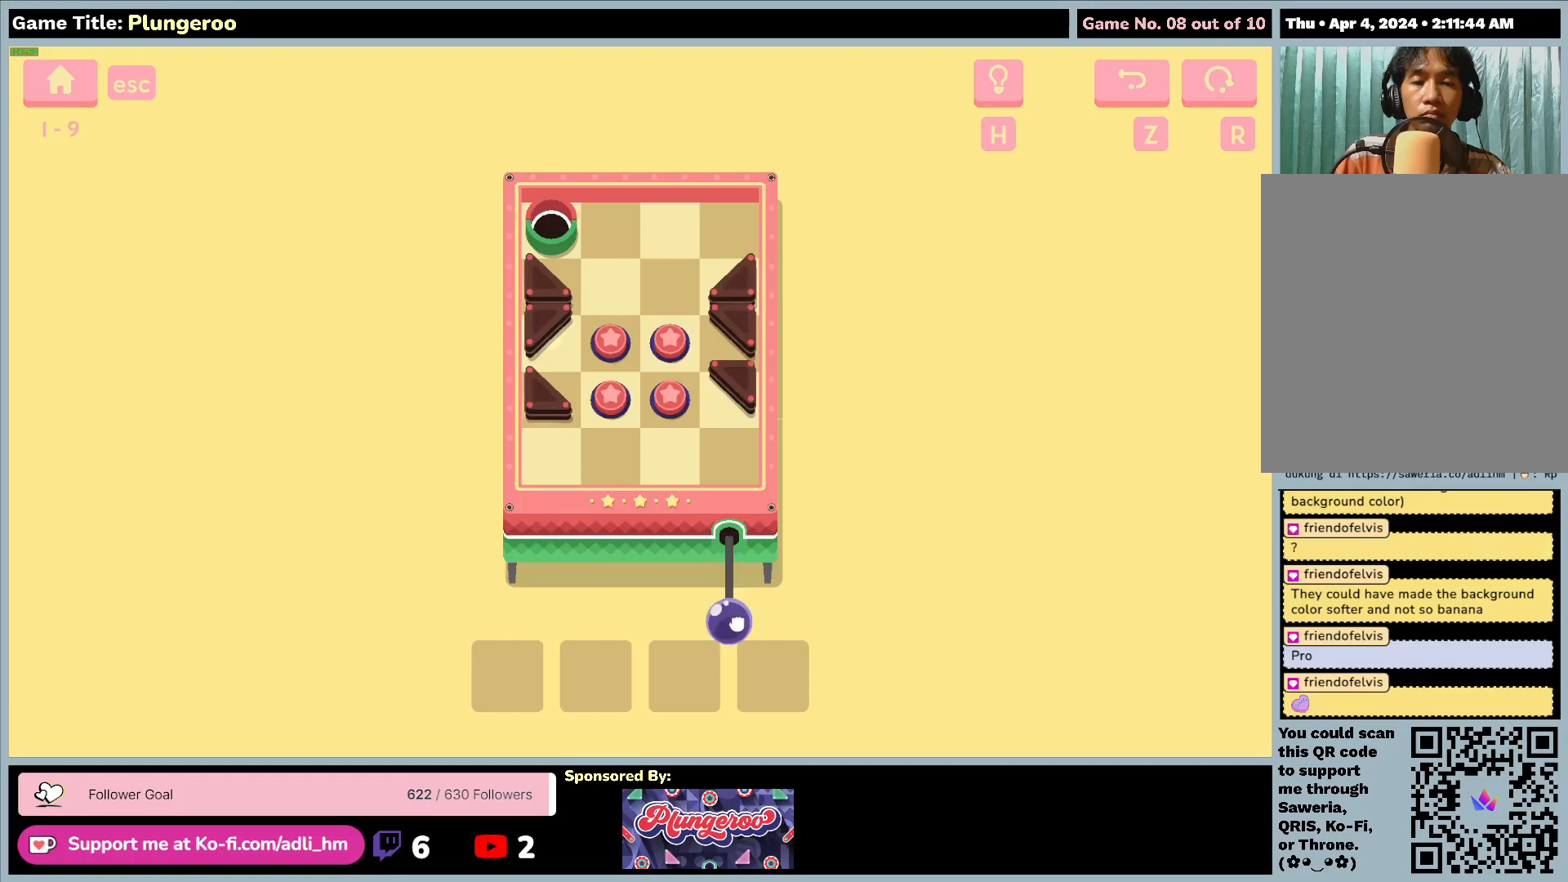
{"keys": [], "mouse": [], "events": [[450, "mouse_left", "up"]]}
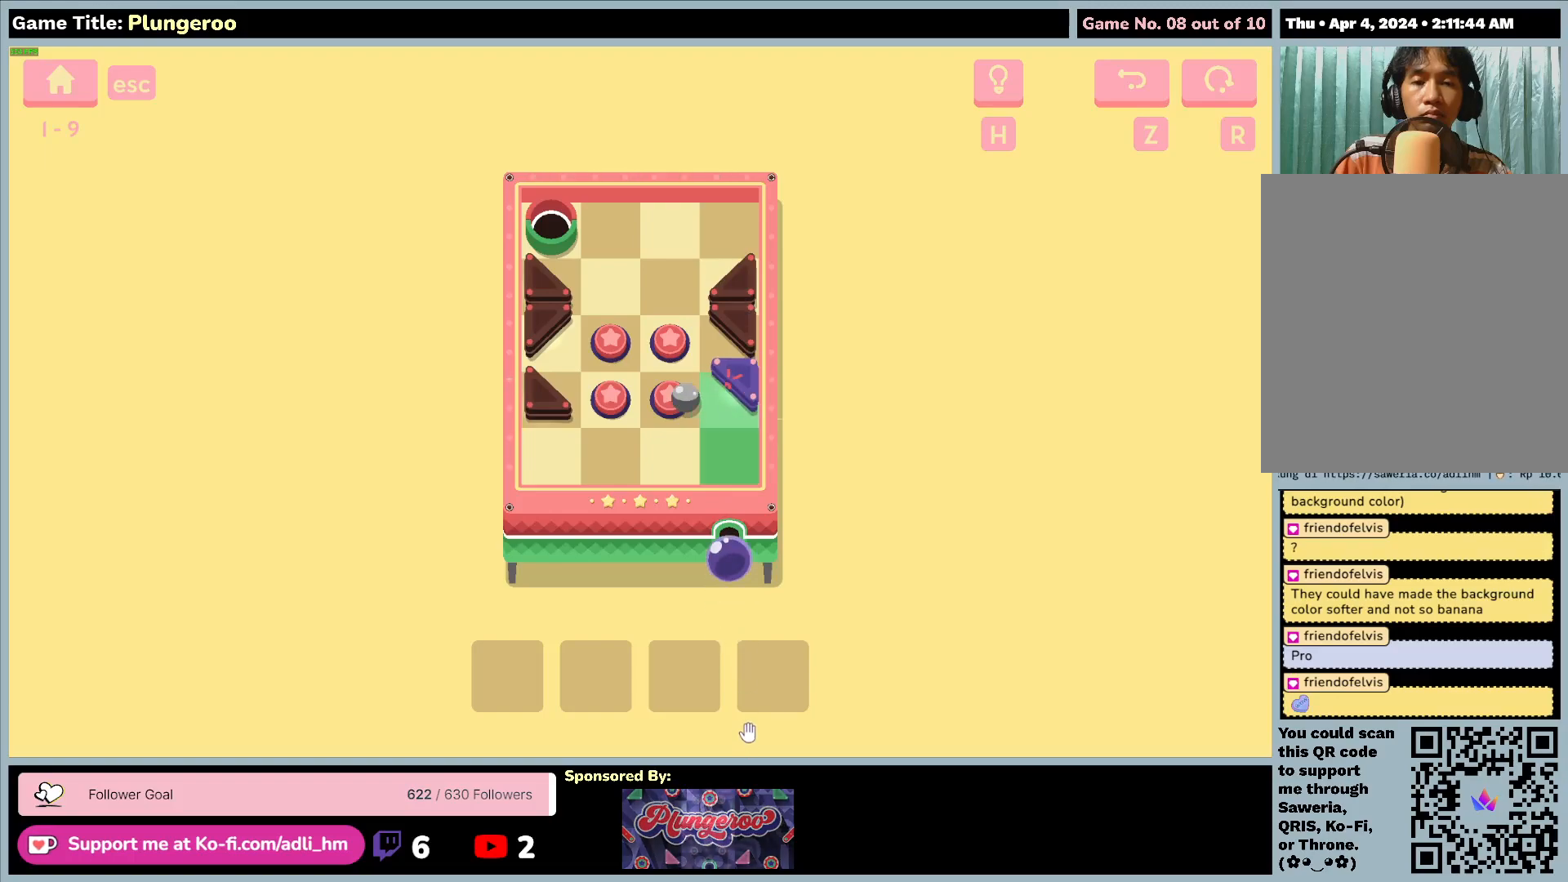
{"keys": [], "mouse": [], "events": []}
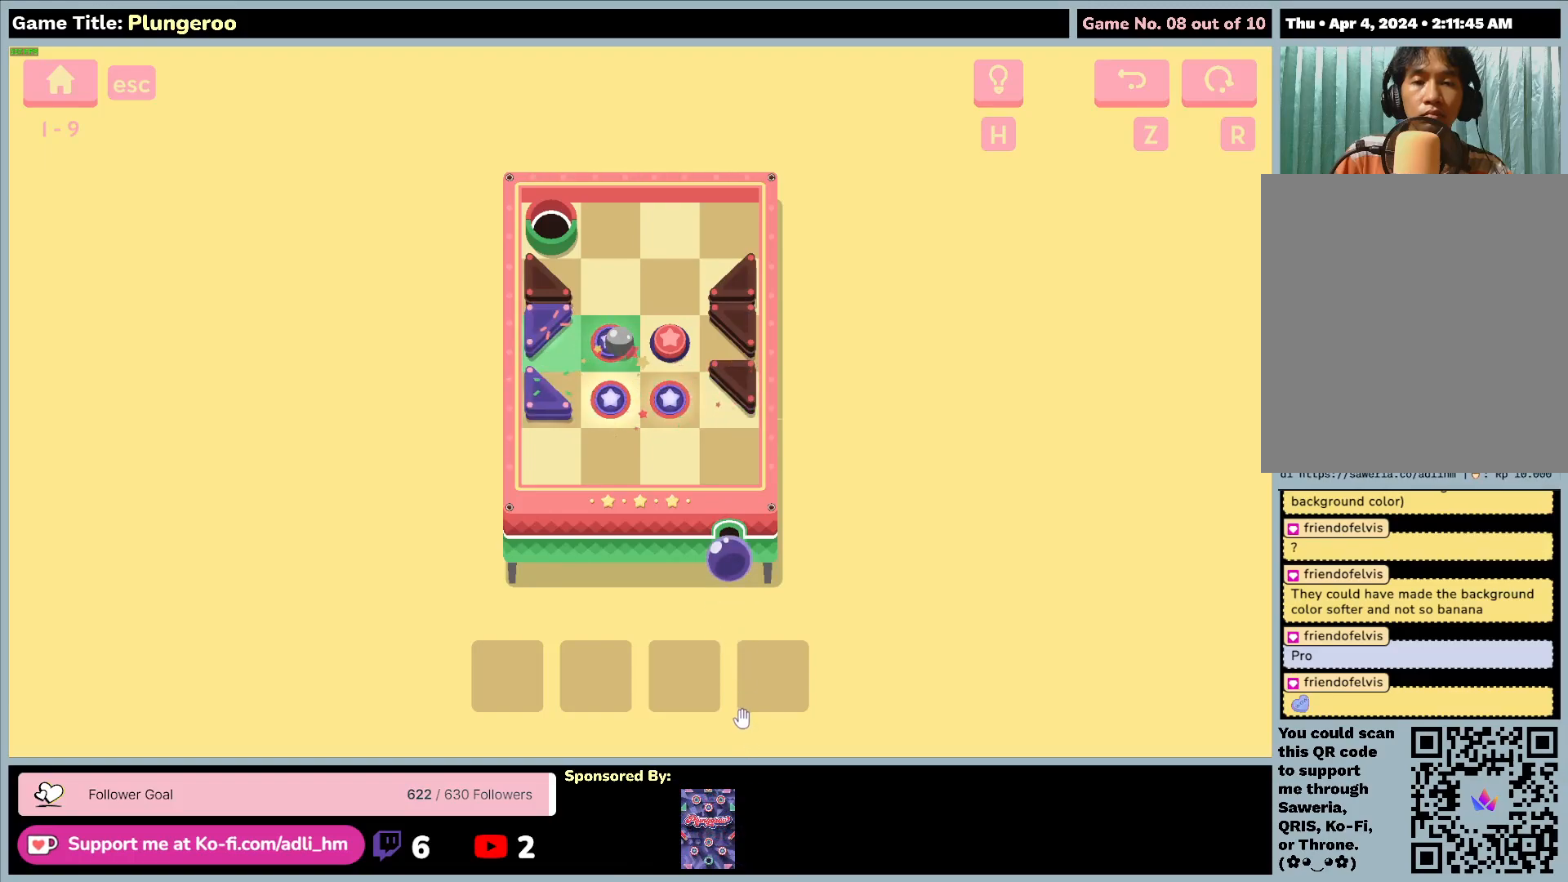
{"keys": [], "mouse": [], "events": []}
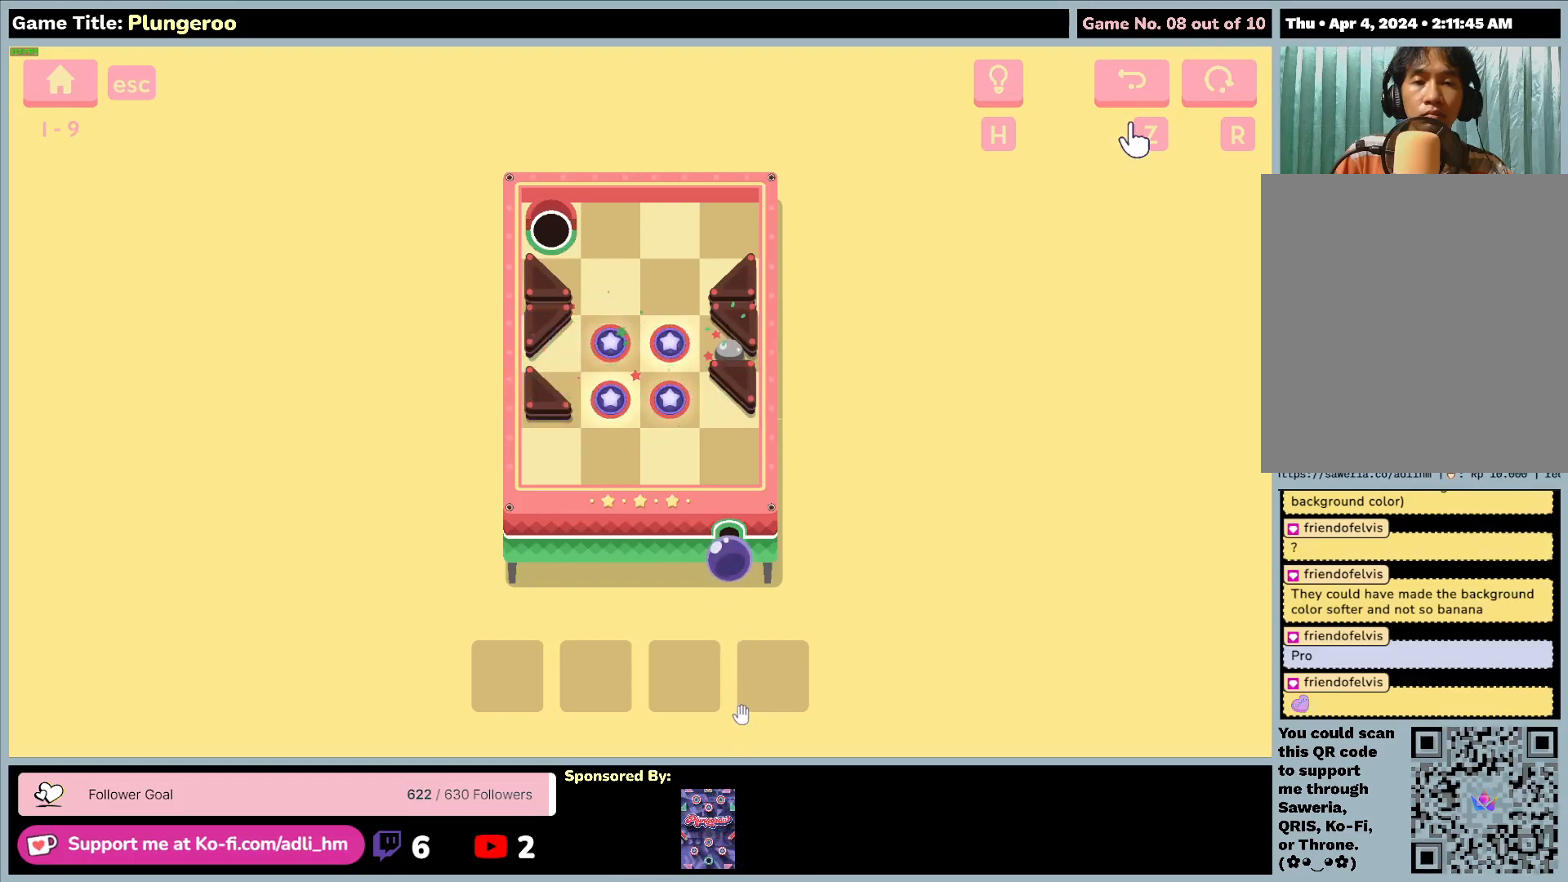
{"keys": [], "mouse": [], "events": []}
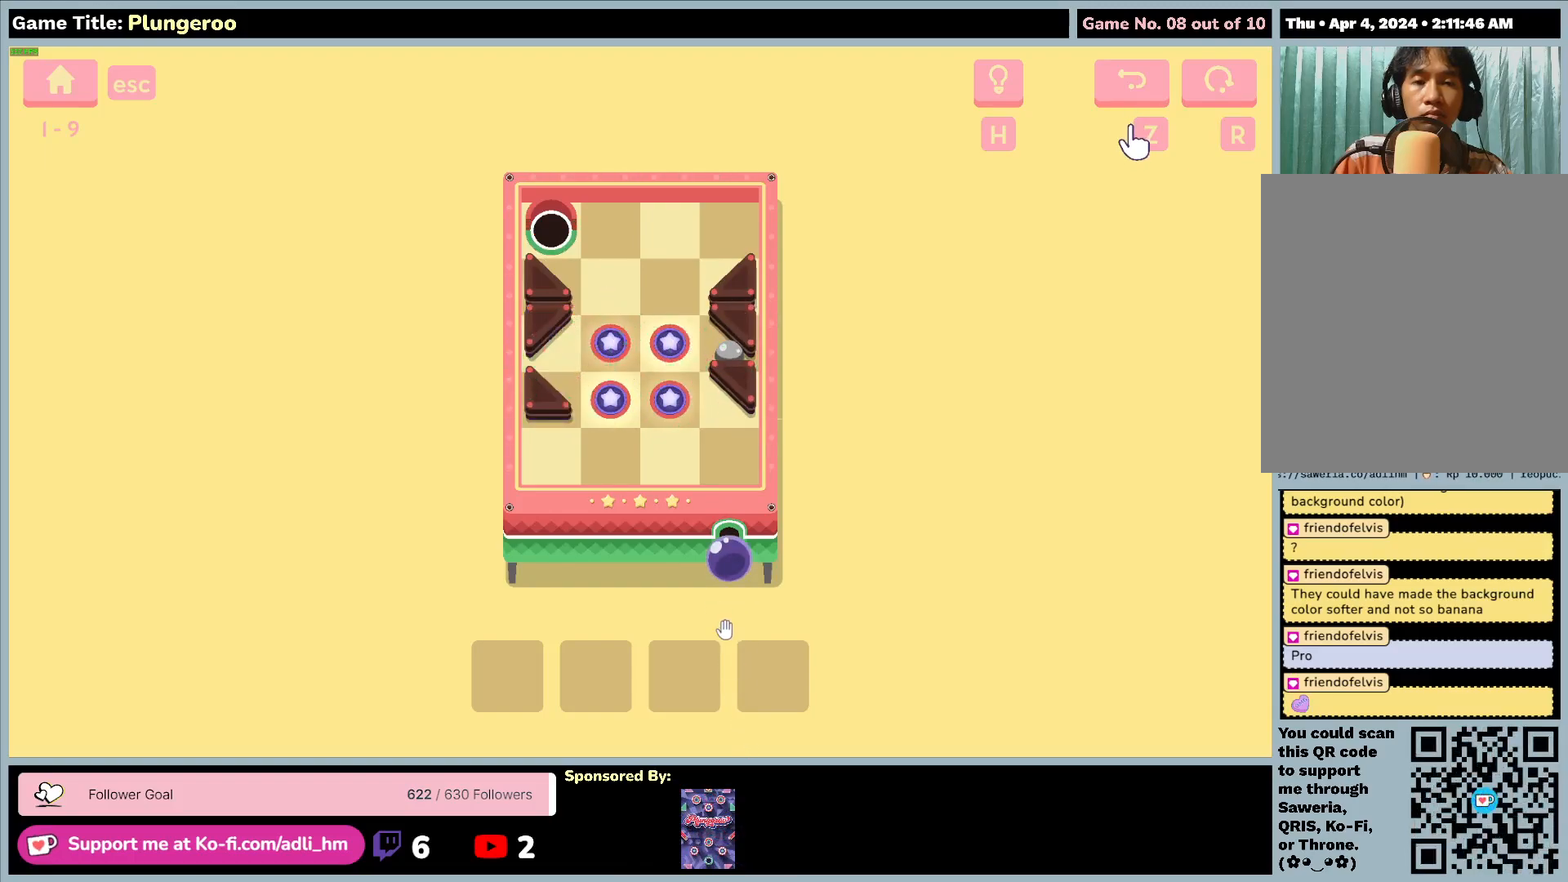
{"keys": [], "mouse": [], "events": []}
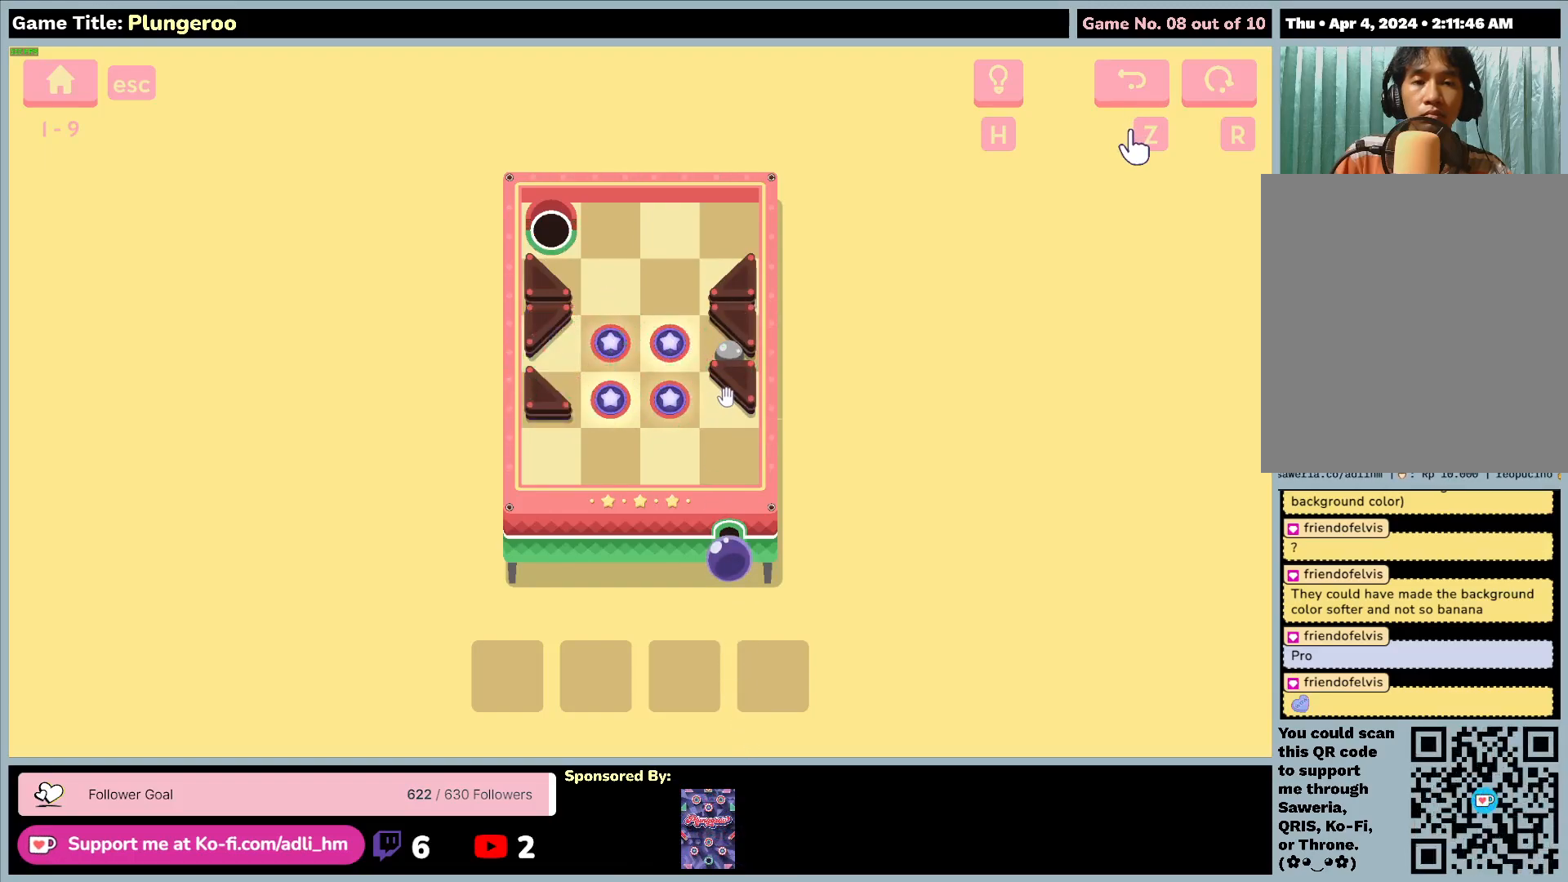
{"keys": [], "mouse": [], "events": []}
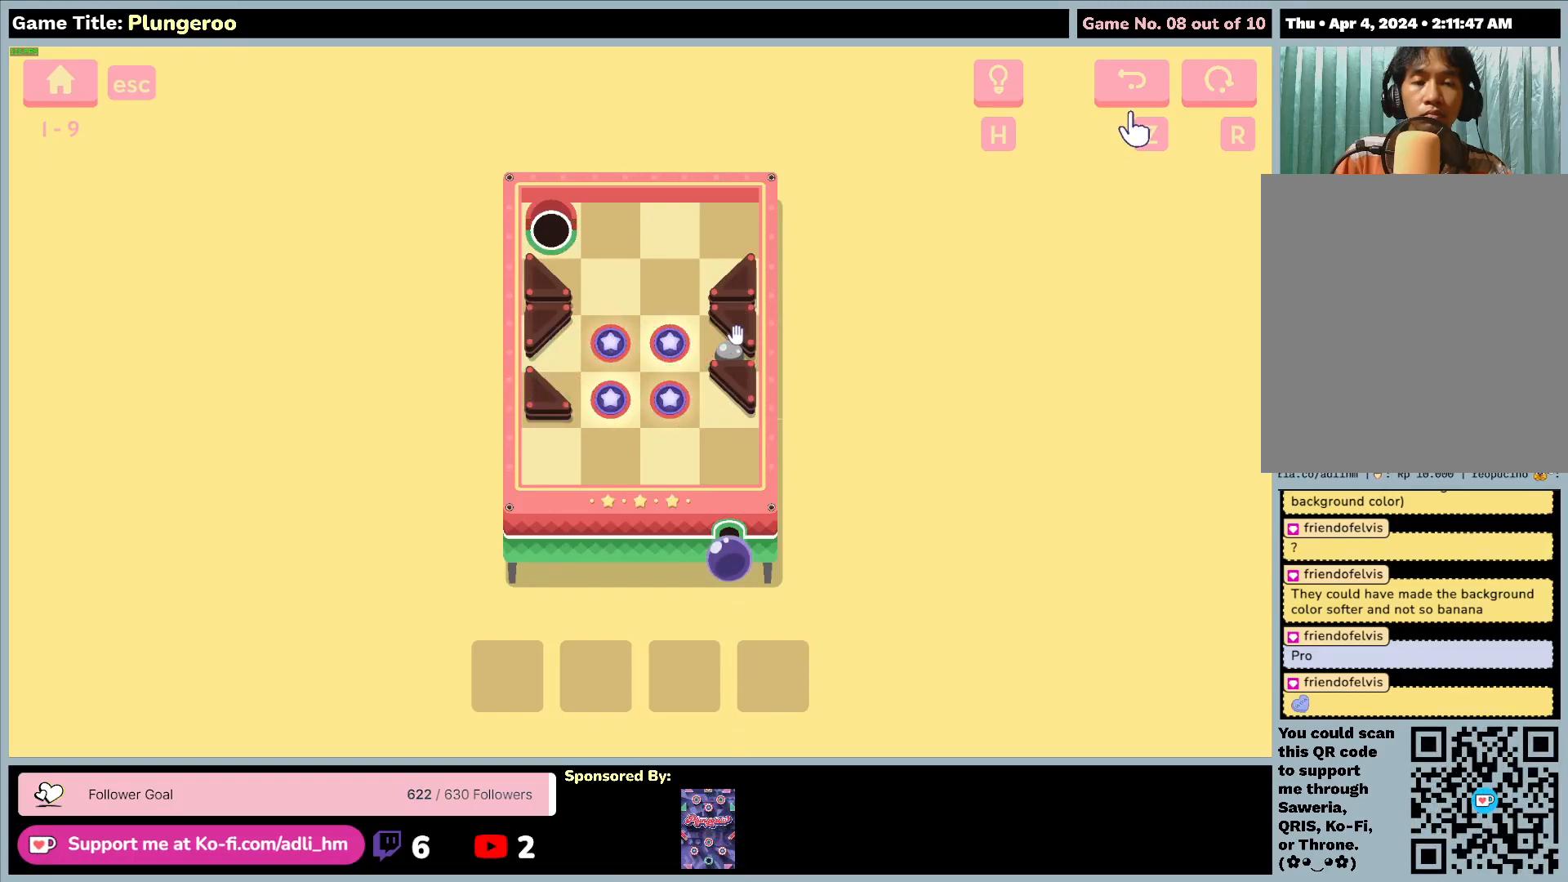
{"keys": [], "mouse": [], "events": []}
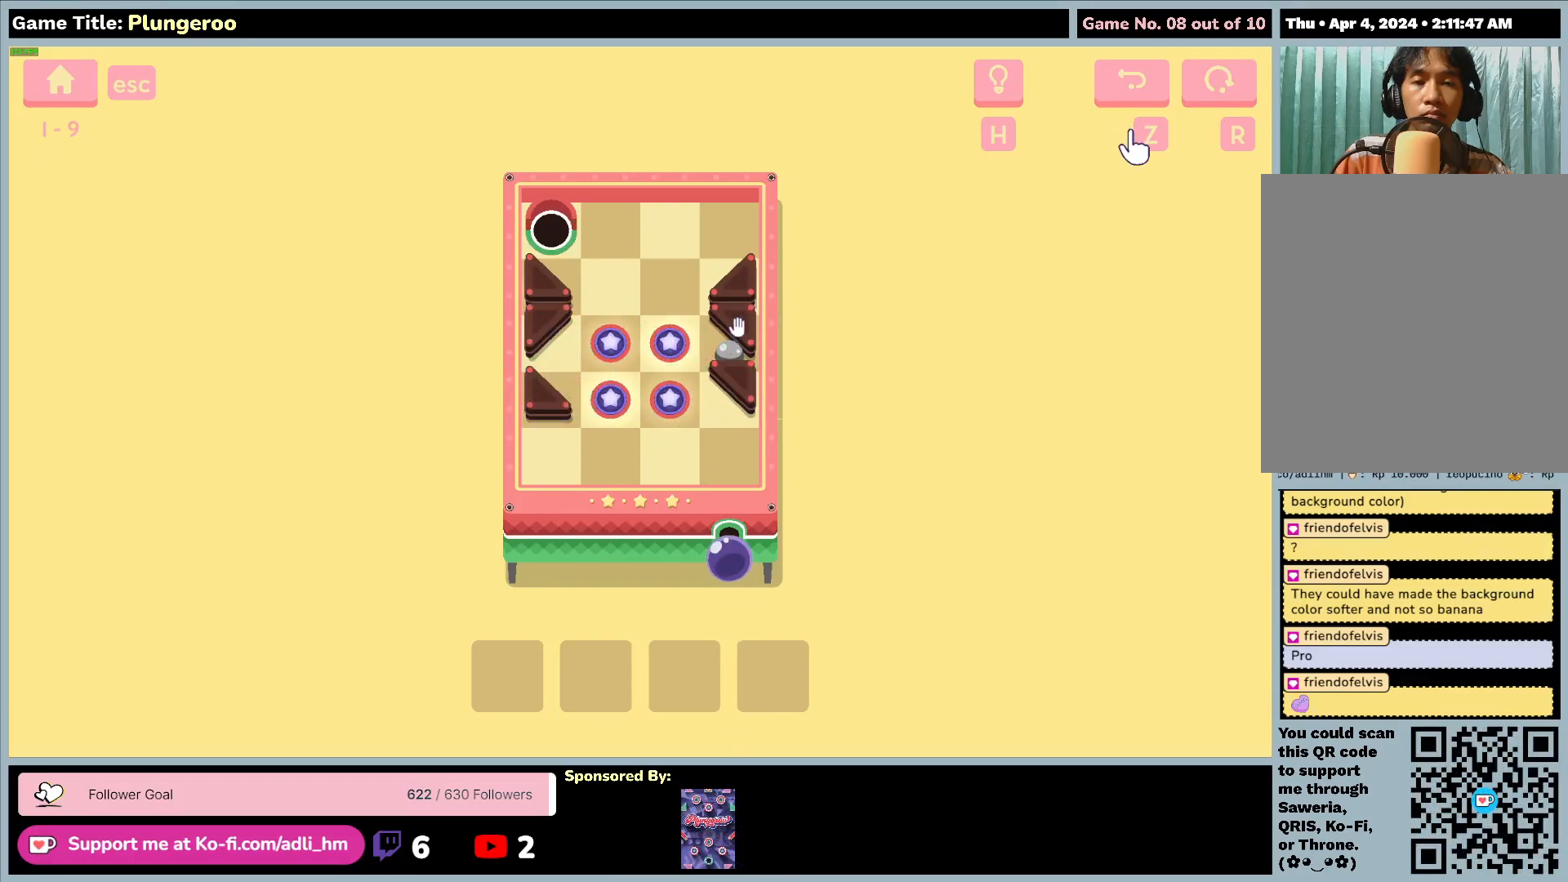
{"keys": [], "mouse": [], "events": []}
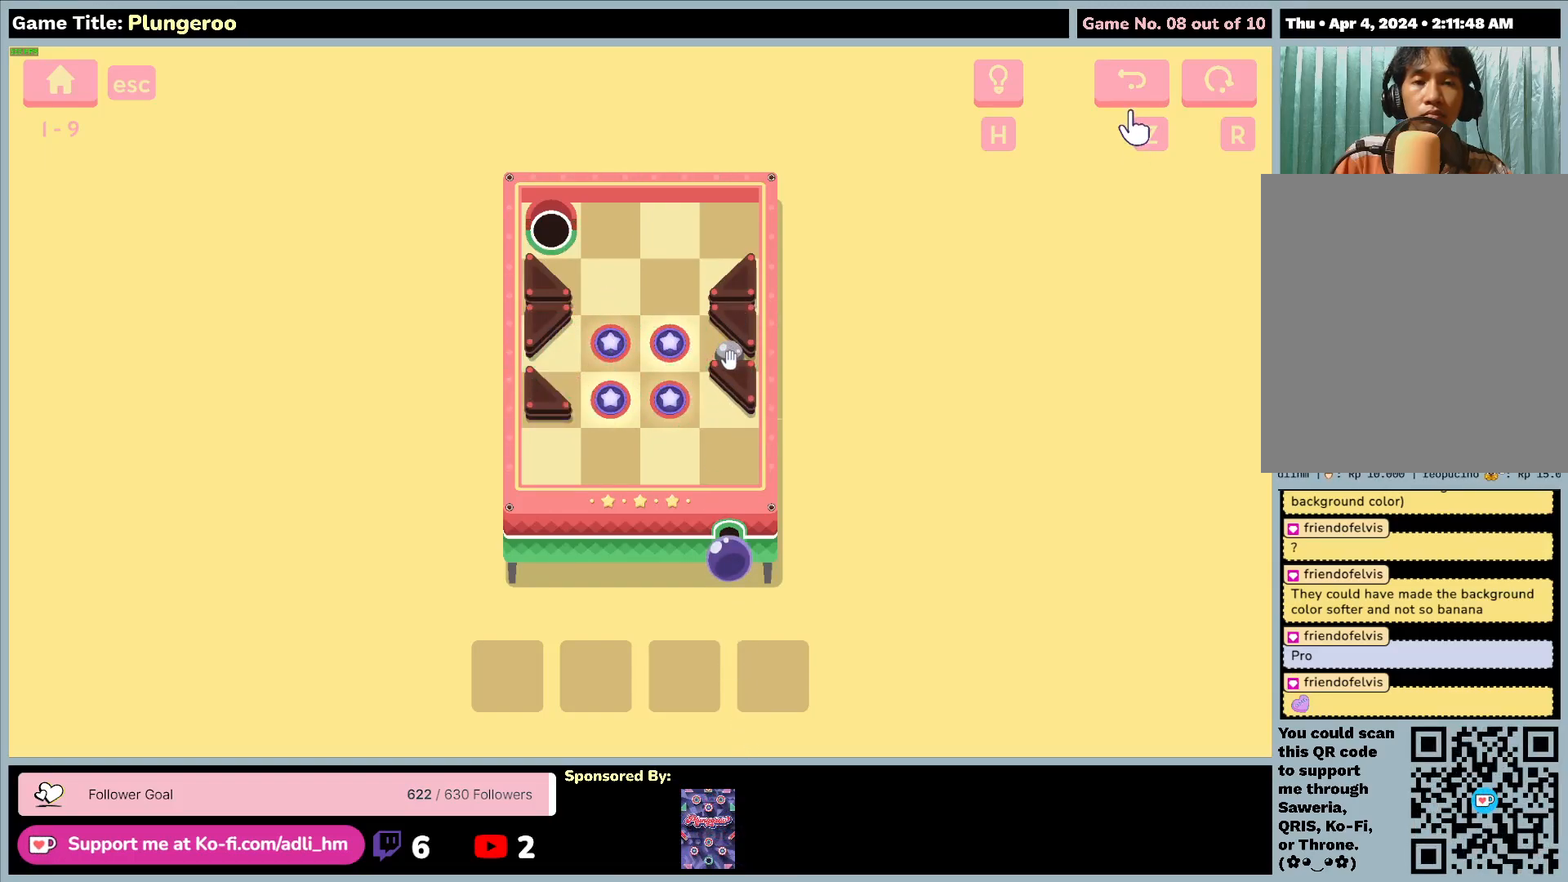
{"keys": [], "mouse": [], "events": []}
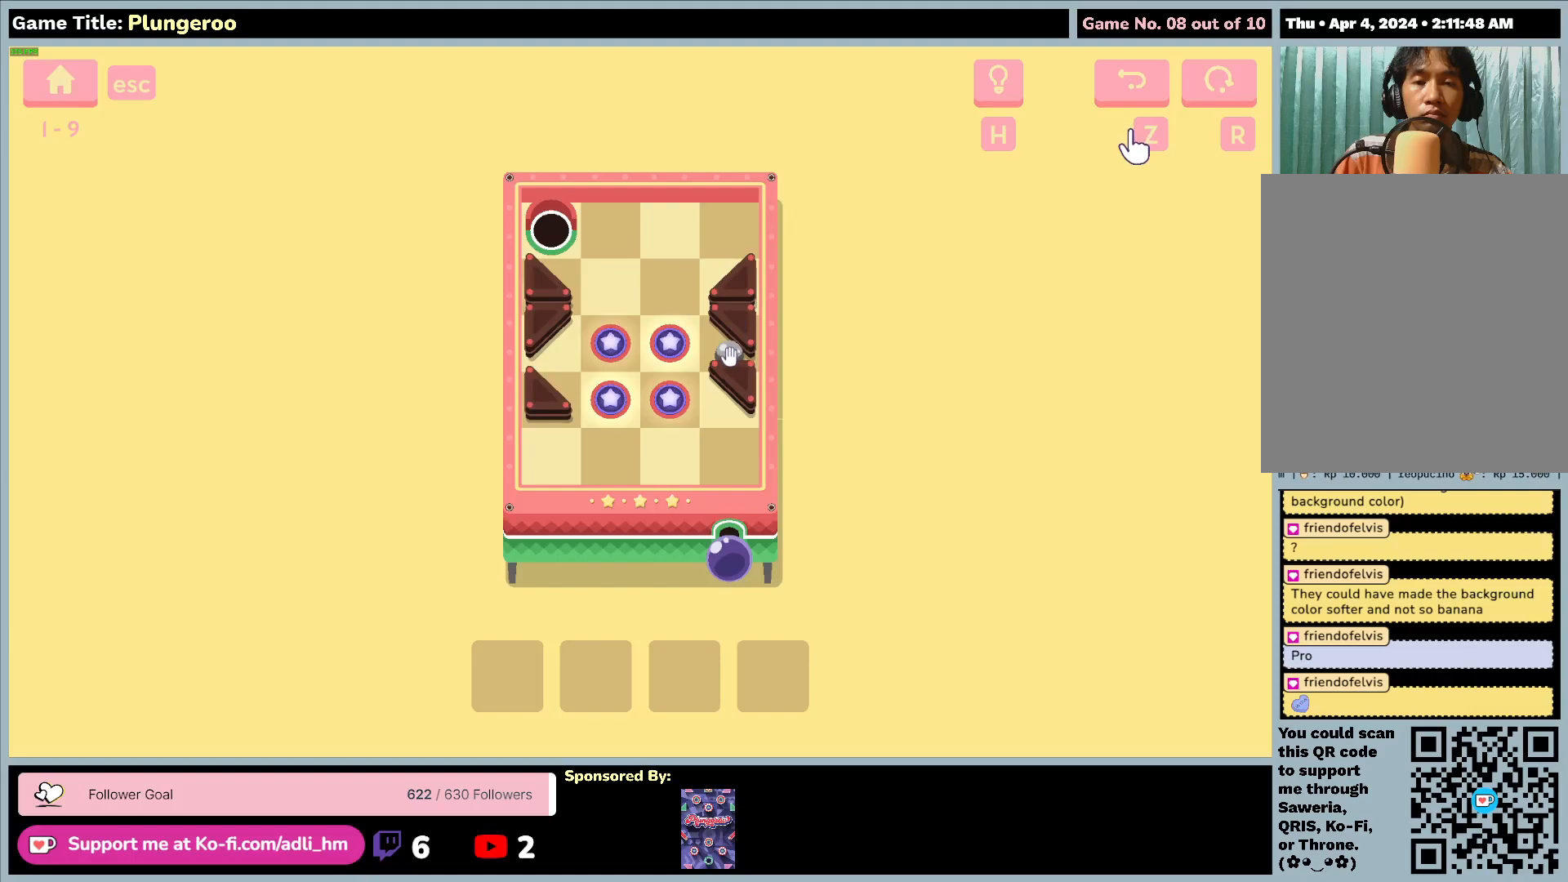
{"keys": [], "mouse": [], "events": []}
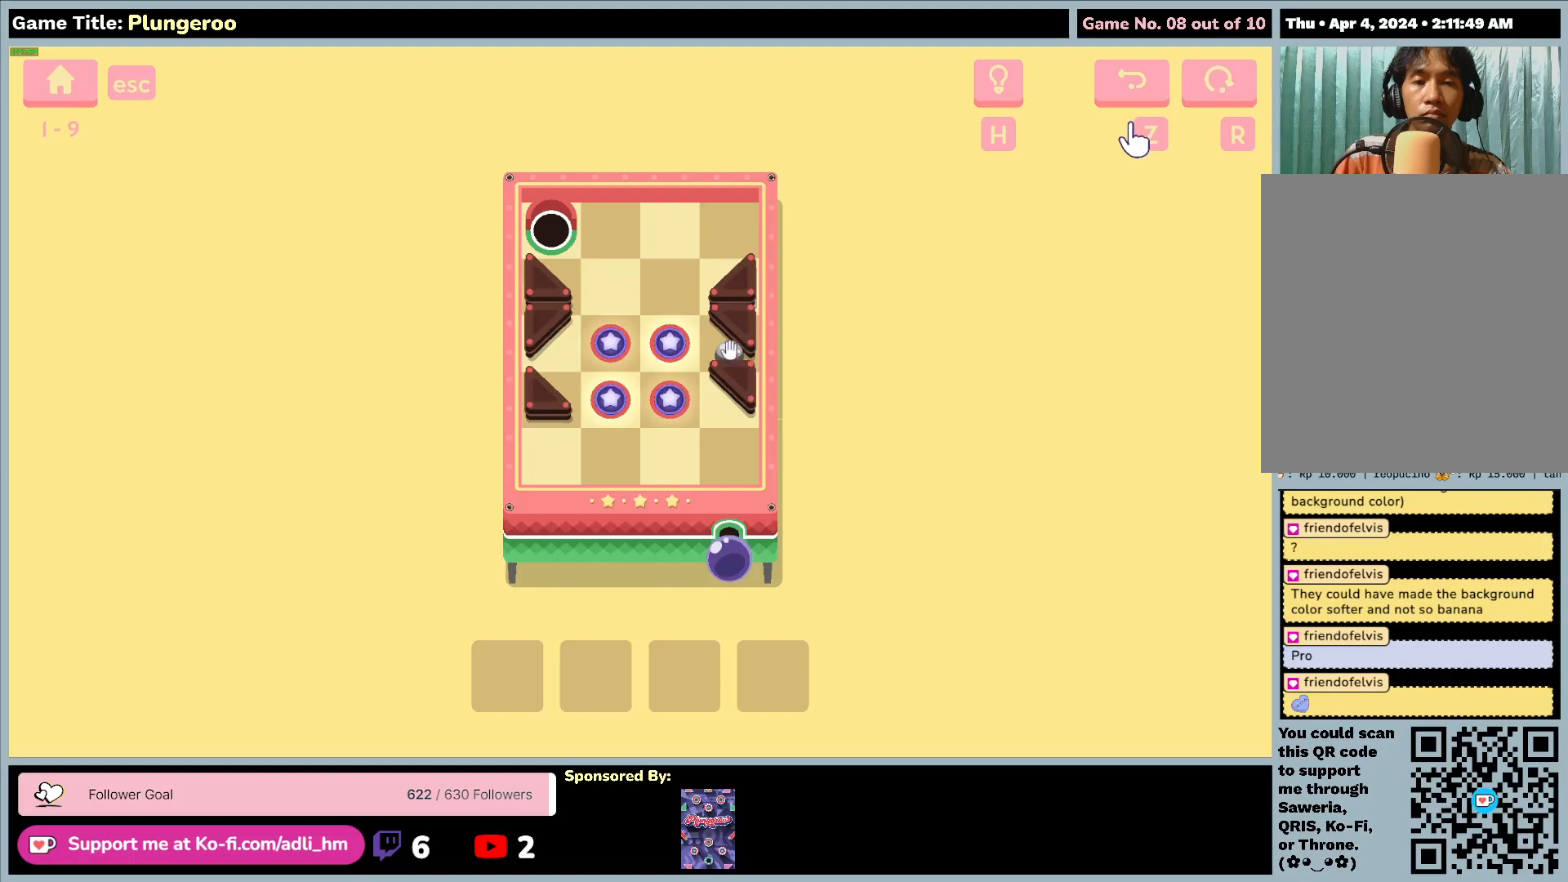
{"keys": [], "mouse": [], "events": [[100, "mouse_left", "down"], [417, "mouse_left", "up"]]}
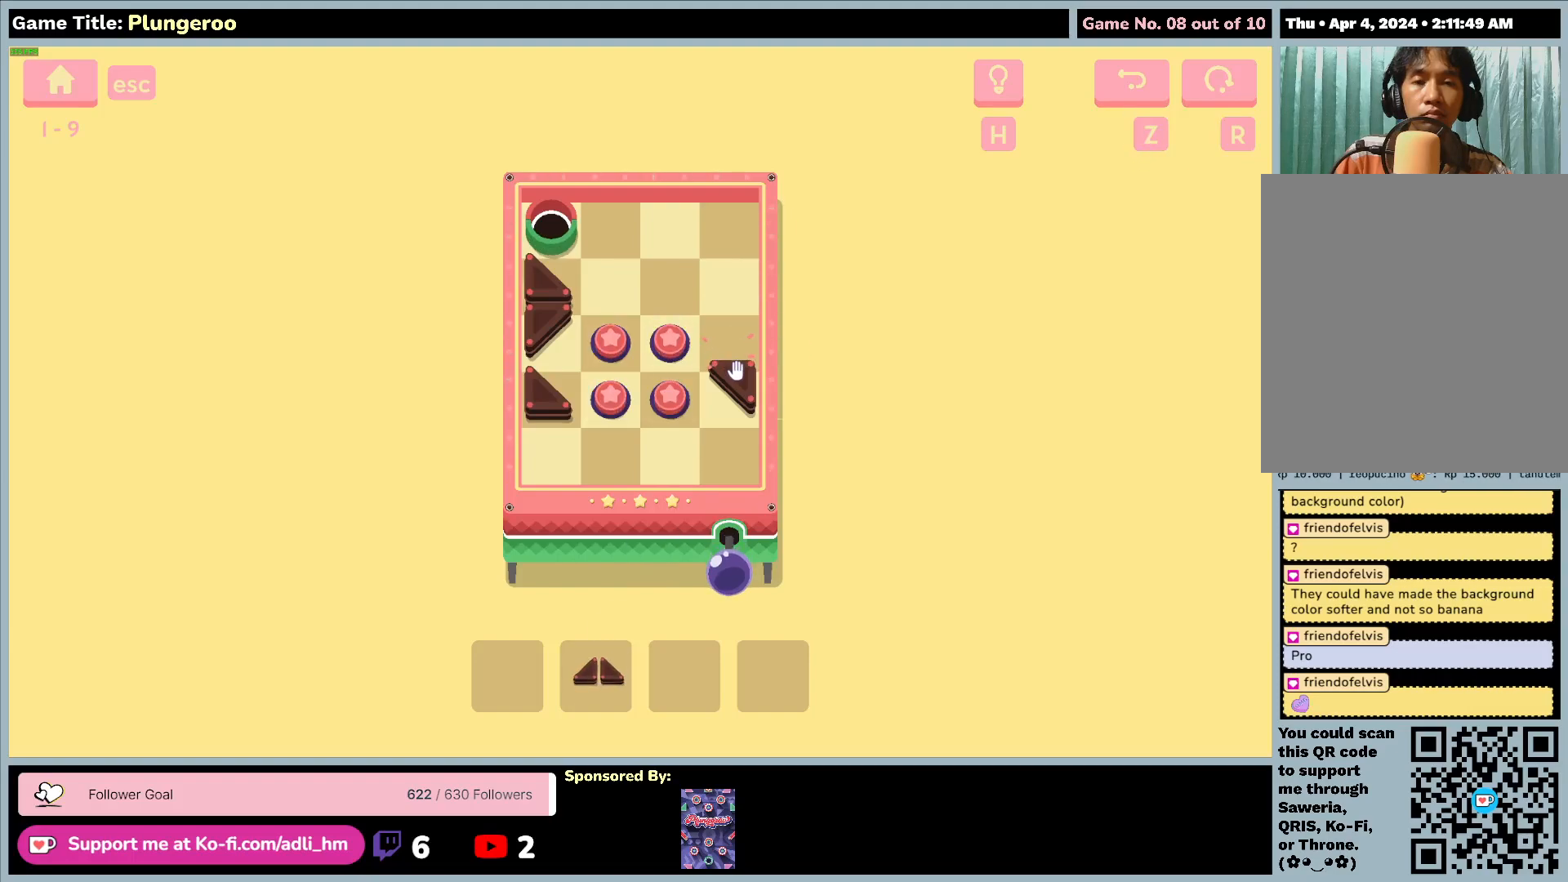
{"keys": [], "mouse": [], "events": []}
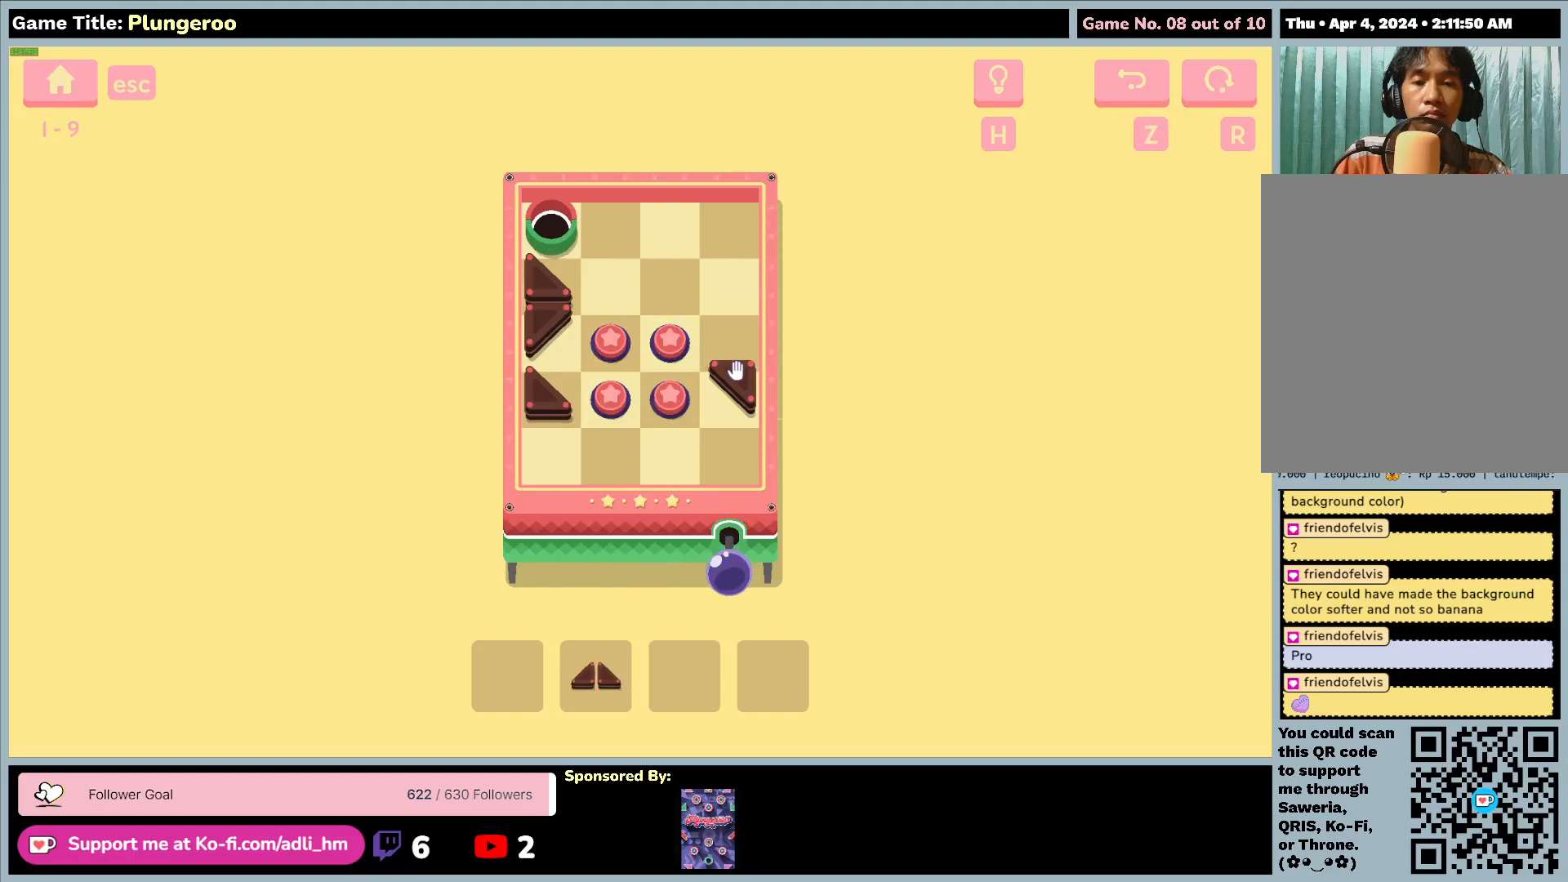
{"keys": [], "mouse": [], "events": []}
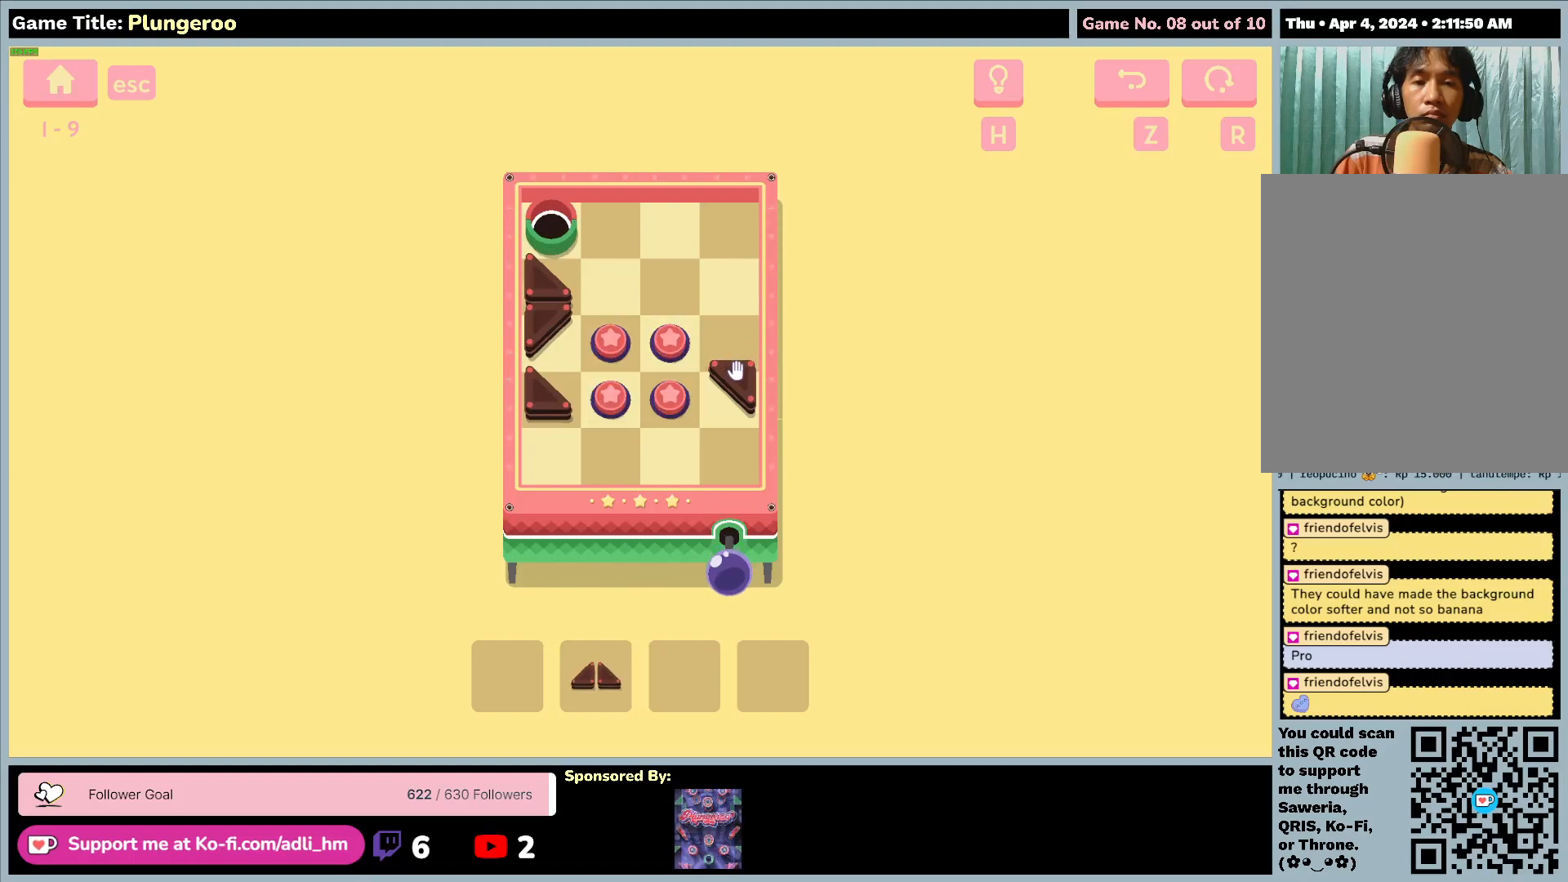
{"keys": [], "mouse": [], "events": [[150, "mouse_left", "down"], [450, "mouse_left", "up"]]}